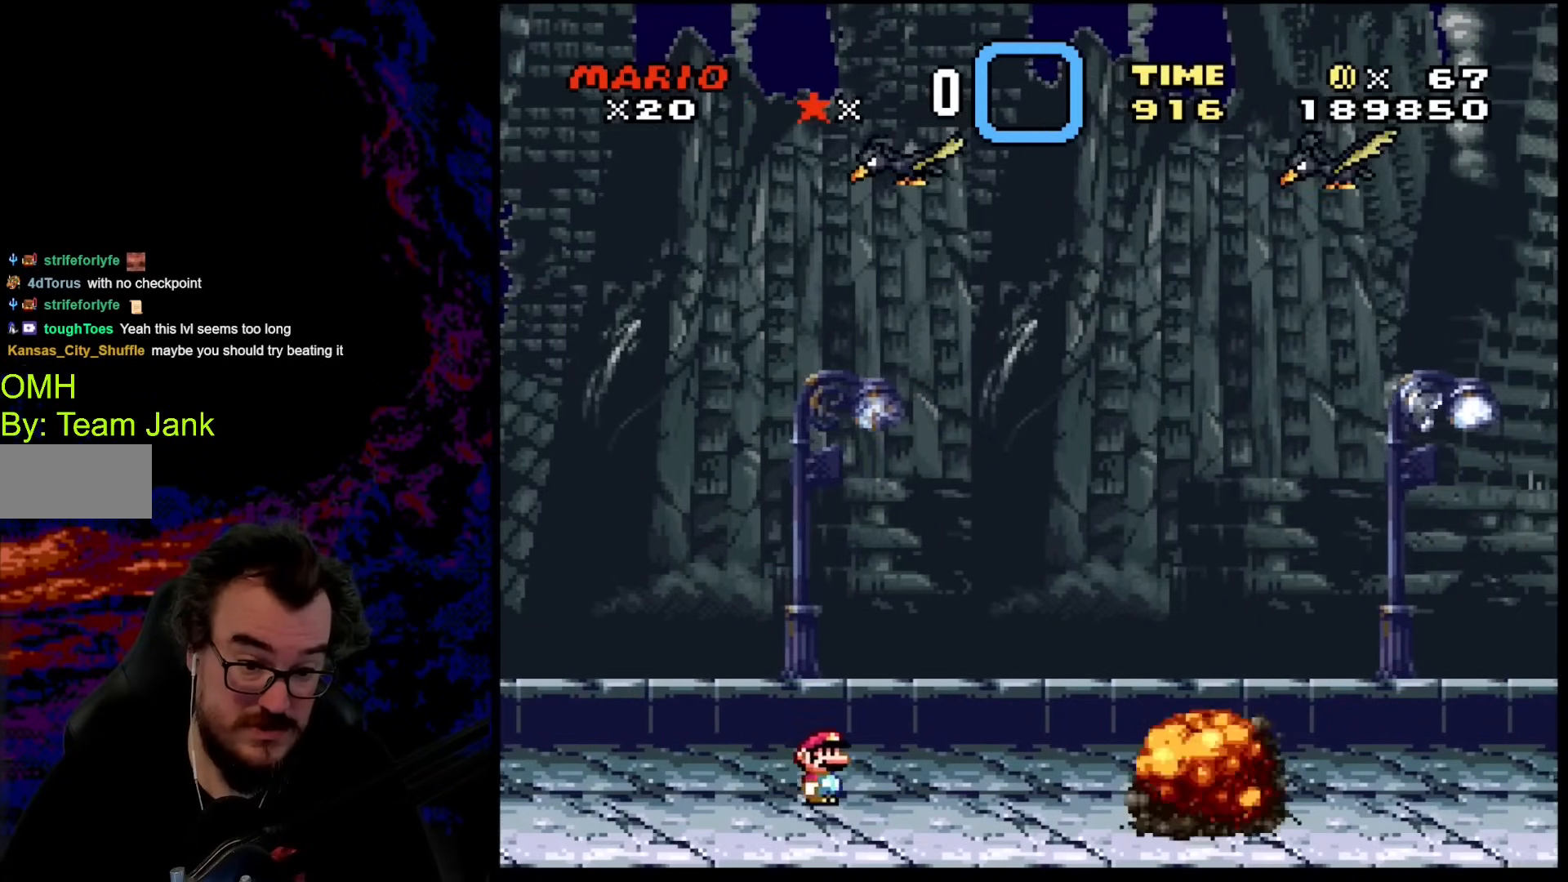
Gameplay with a controller (Nintendo layout); each line is a JSON object with the inputs held at the frame after it. "events" lists button and stick changes between this image and that frame as [ms after this image, input, new state], when the widget could be followed in between. Not read: L3 R3.
{"buttons": ["A", "X", "DPAD_LEFT"], "events": [[188, "A", "down"], [290, "A", "up"], [478, "A", "down"], [478, "DPAD_DOWN", "down"], [478, "DPAD_RIGHT", "up"], [495, "DPAD_DOWN", "up"], [495, "DPAD_LEFT", "down"]]}
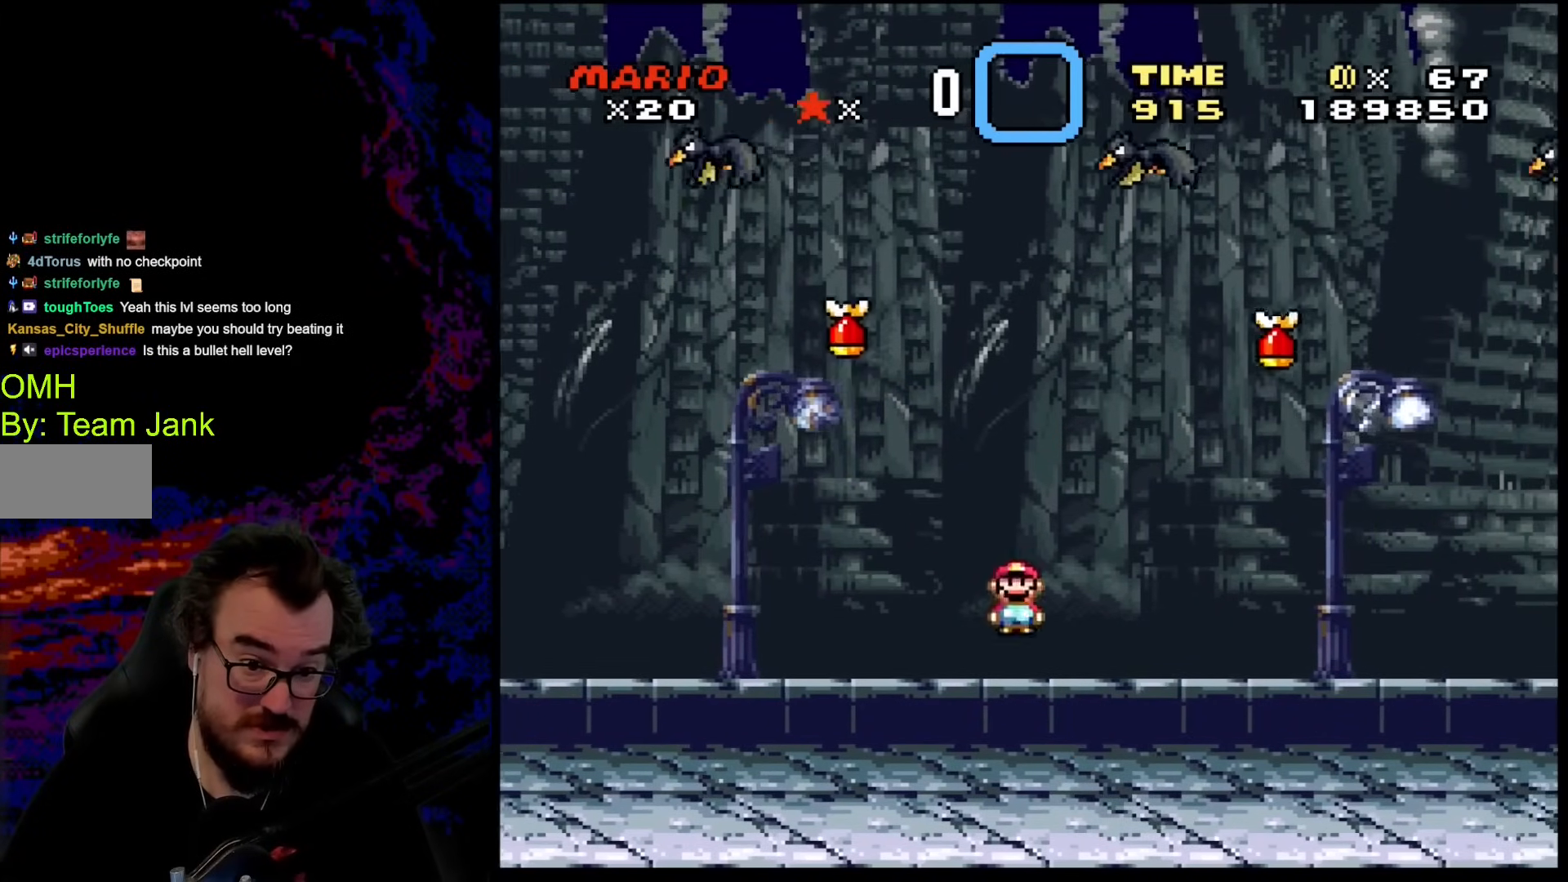
{"buttons": ["Y"], "events": [[103, "DPAD_LEFT", "up"], [137, "A", "up"], [239, "X", "up"], [256, "DPAD_RIGHT", "down"], [291, "Y", "down"], [342, "DPAD_RIGHT", "up"]]}
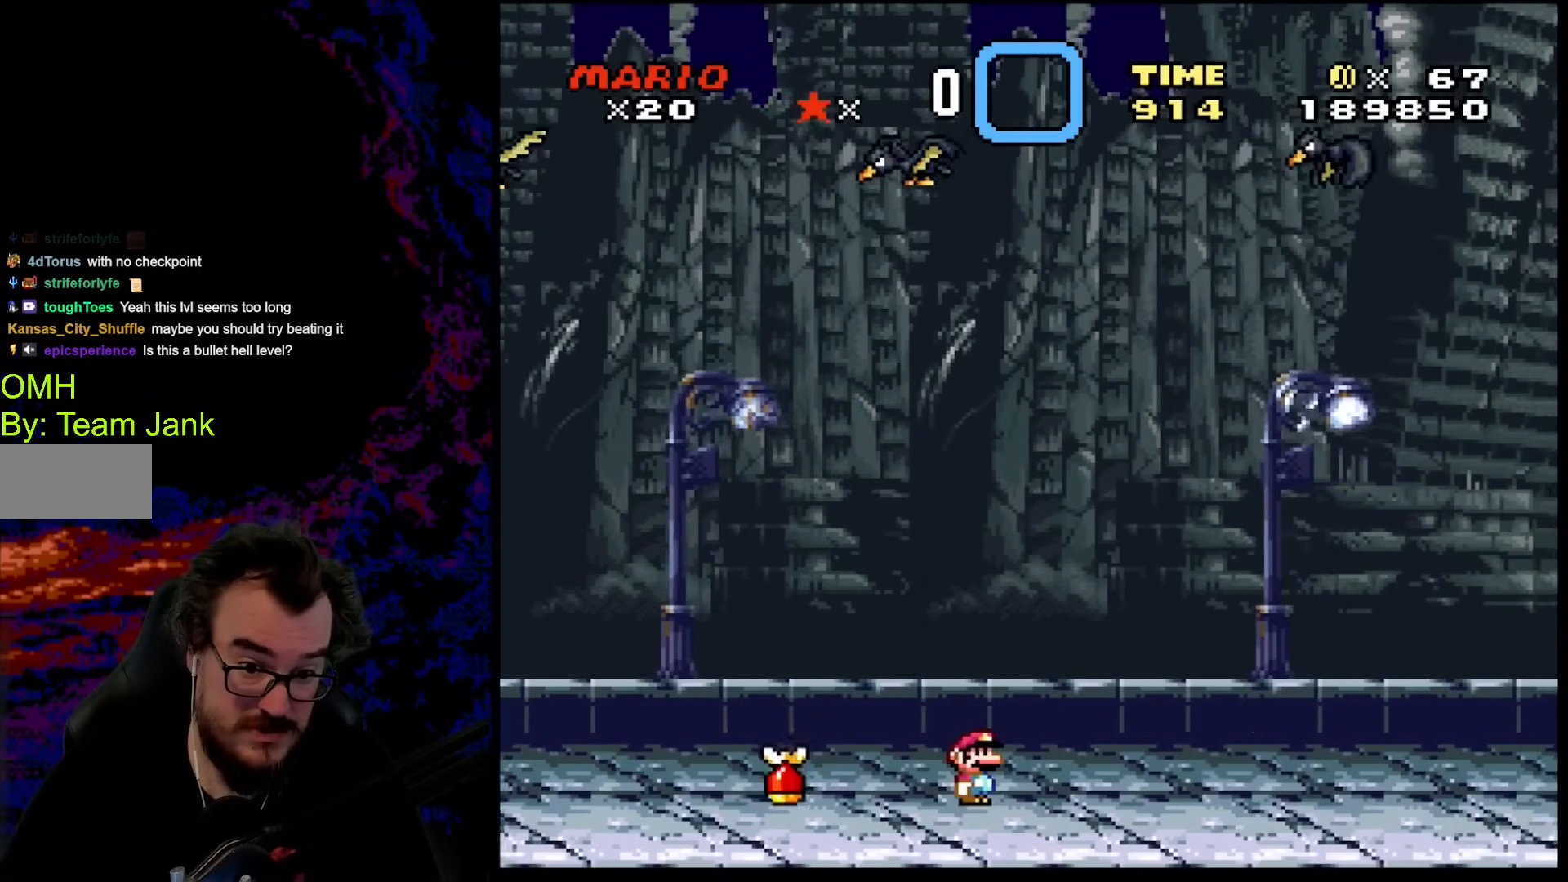
{"buttons": ["Y", "DPAD_RIGHT"], "events": [[445, "DPAD_RIGHT", "down"]]}
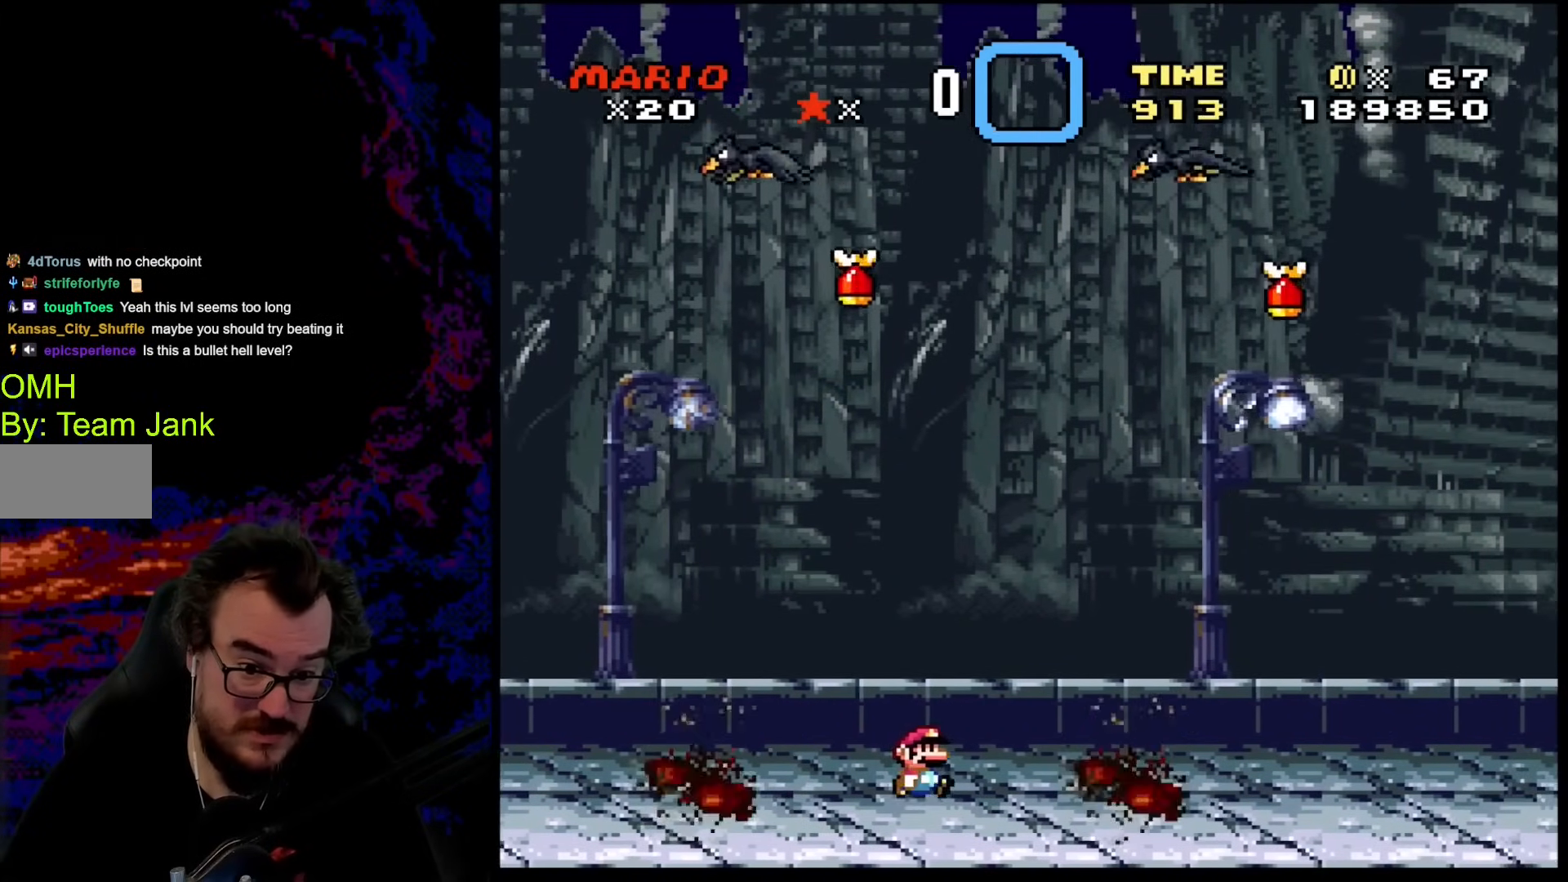
{"buttons": ["Y", "DPAD_LEFT"], "events": [[393, "DPAD_DOWN", "down"], [410, "DPAD_DOWN", "up"], [410, "DPAD_LEFT", "down"], [410, "DPAD_RIGHT", "up"]]}
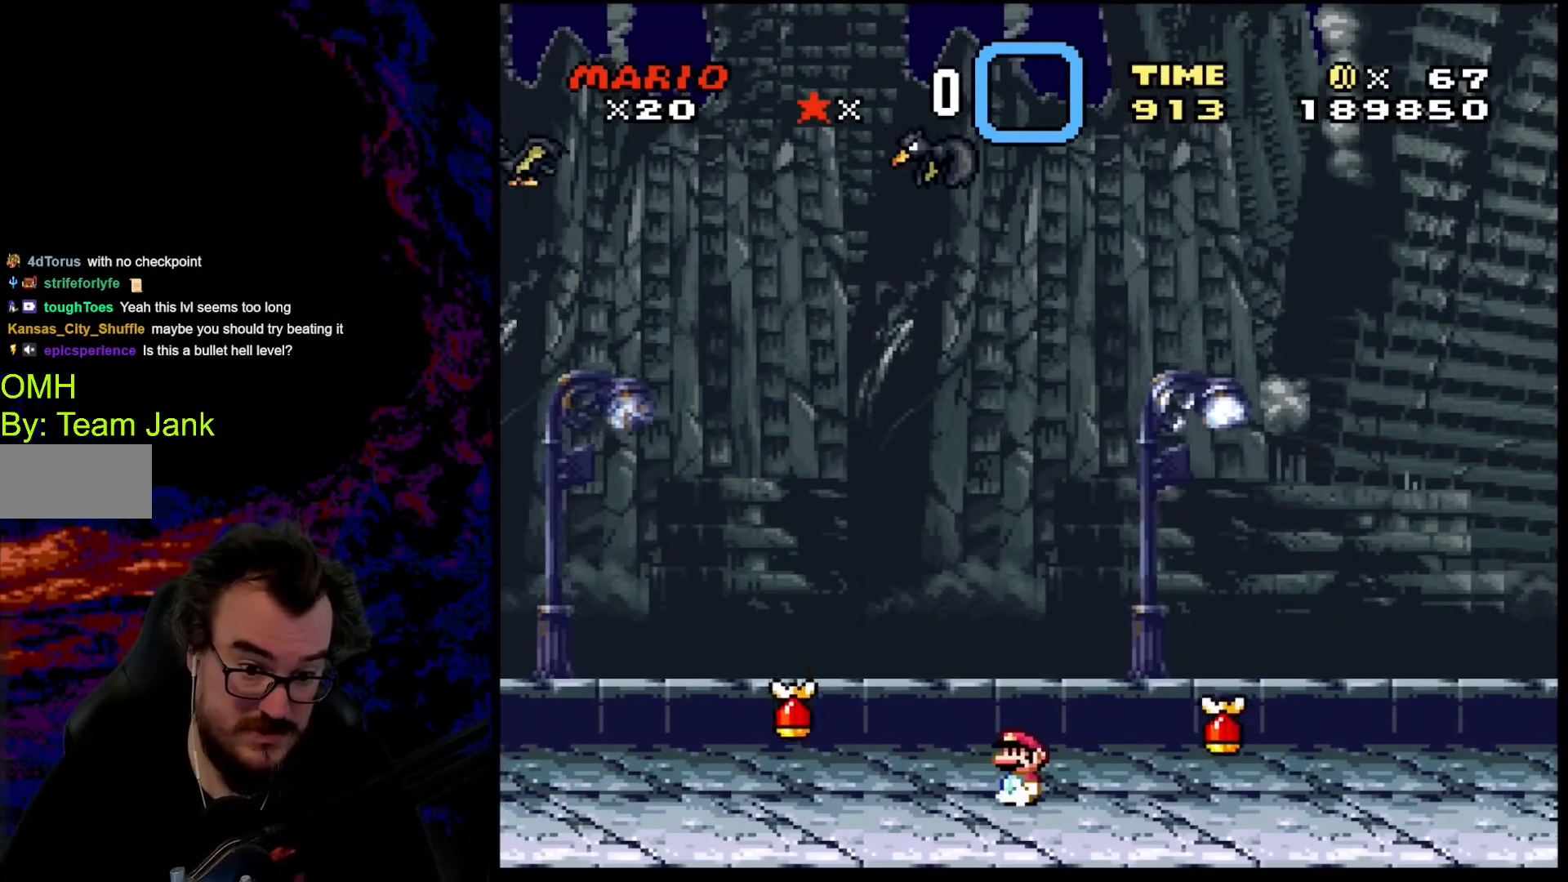
{"buttons": ["Y"], "events": [[68, "DPAD_LEFT", "up"]]}
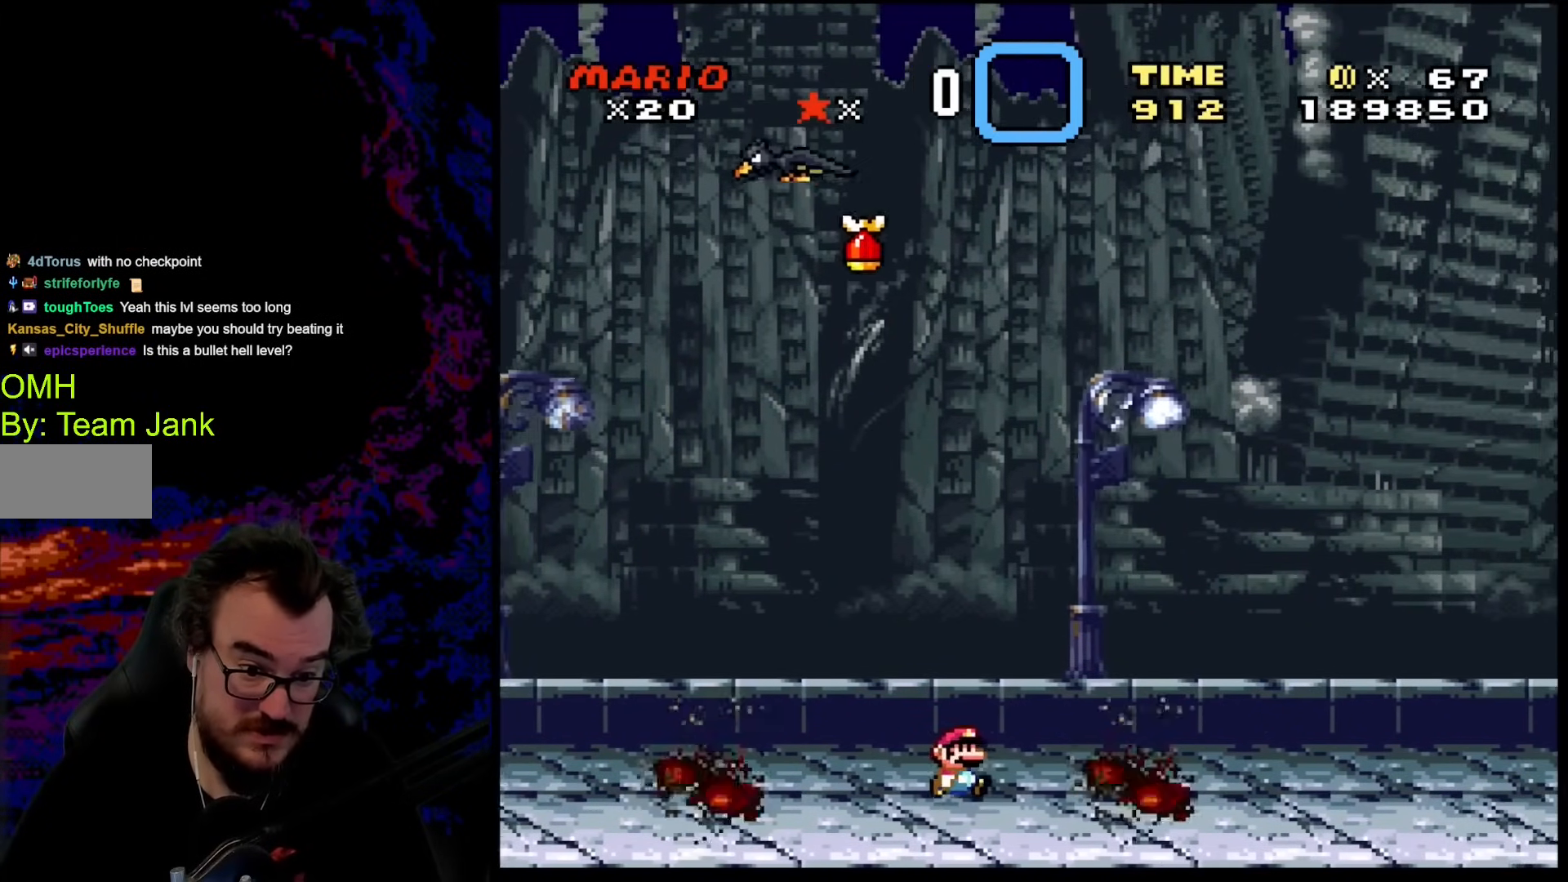
{"buttons": ["Y", "DPAD_RIGHT"], "events": [[17, "DPAD_RIGHT", "down"]]}
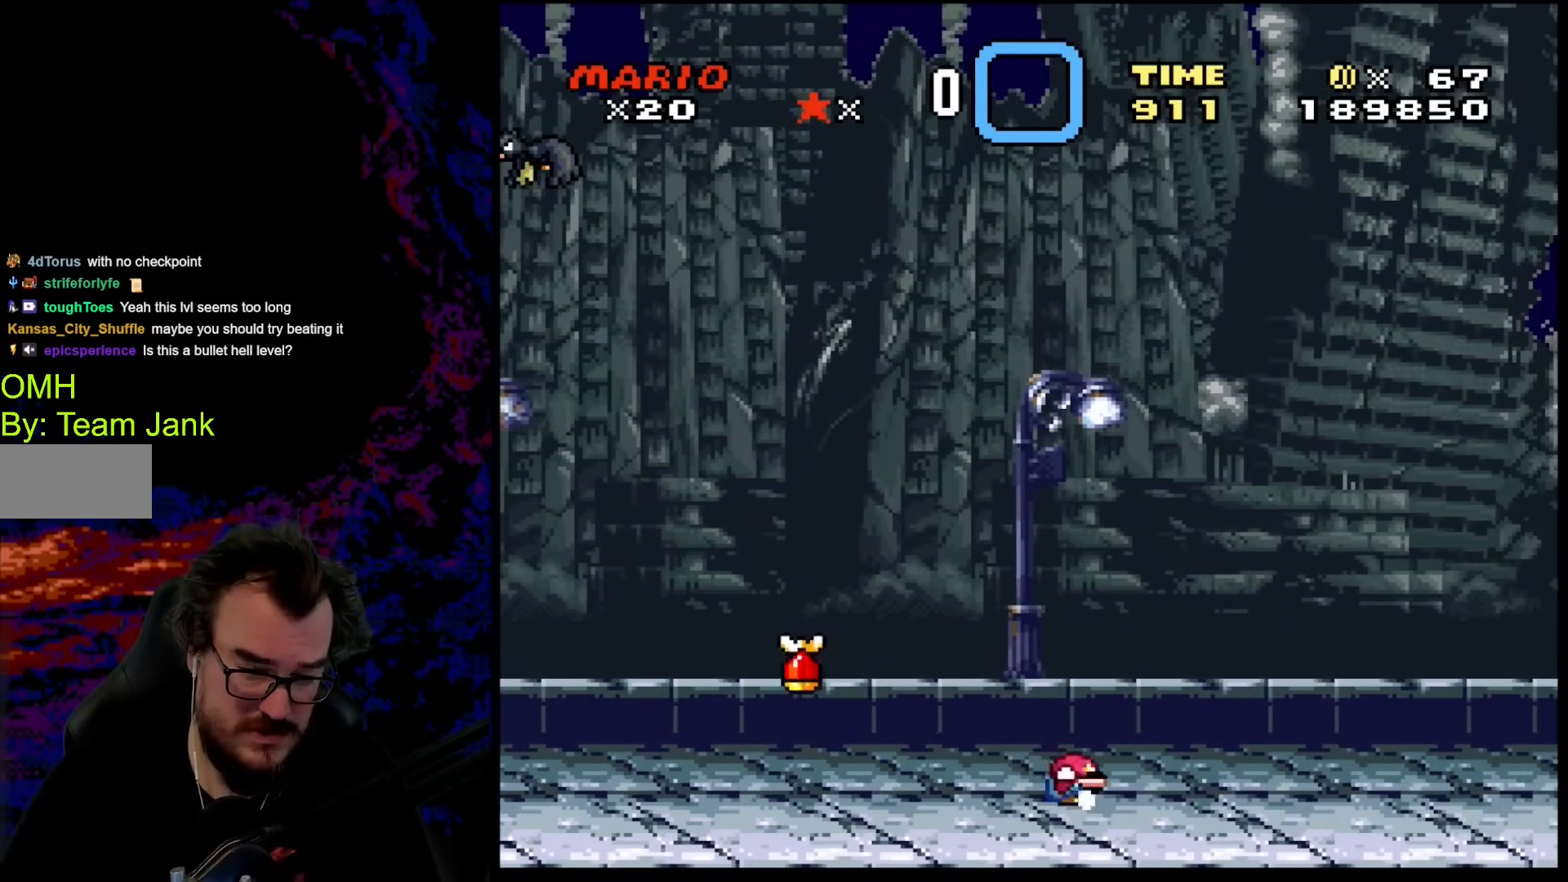
{"buttons": ["Y"], "events": [[51, "DPAD_DOWN", "down"], [51, "DPAD_LEFT", "down"], [51, "DPAD_RIGHT", "up"], [85, "DPAD_DOWN", "up"], [188, "DPAD_LEFT", "up"]]}
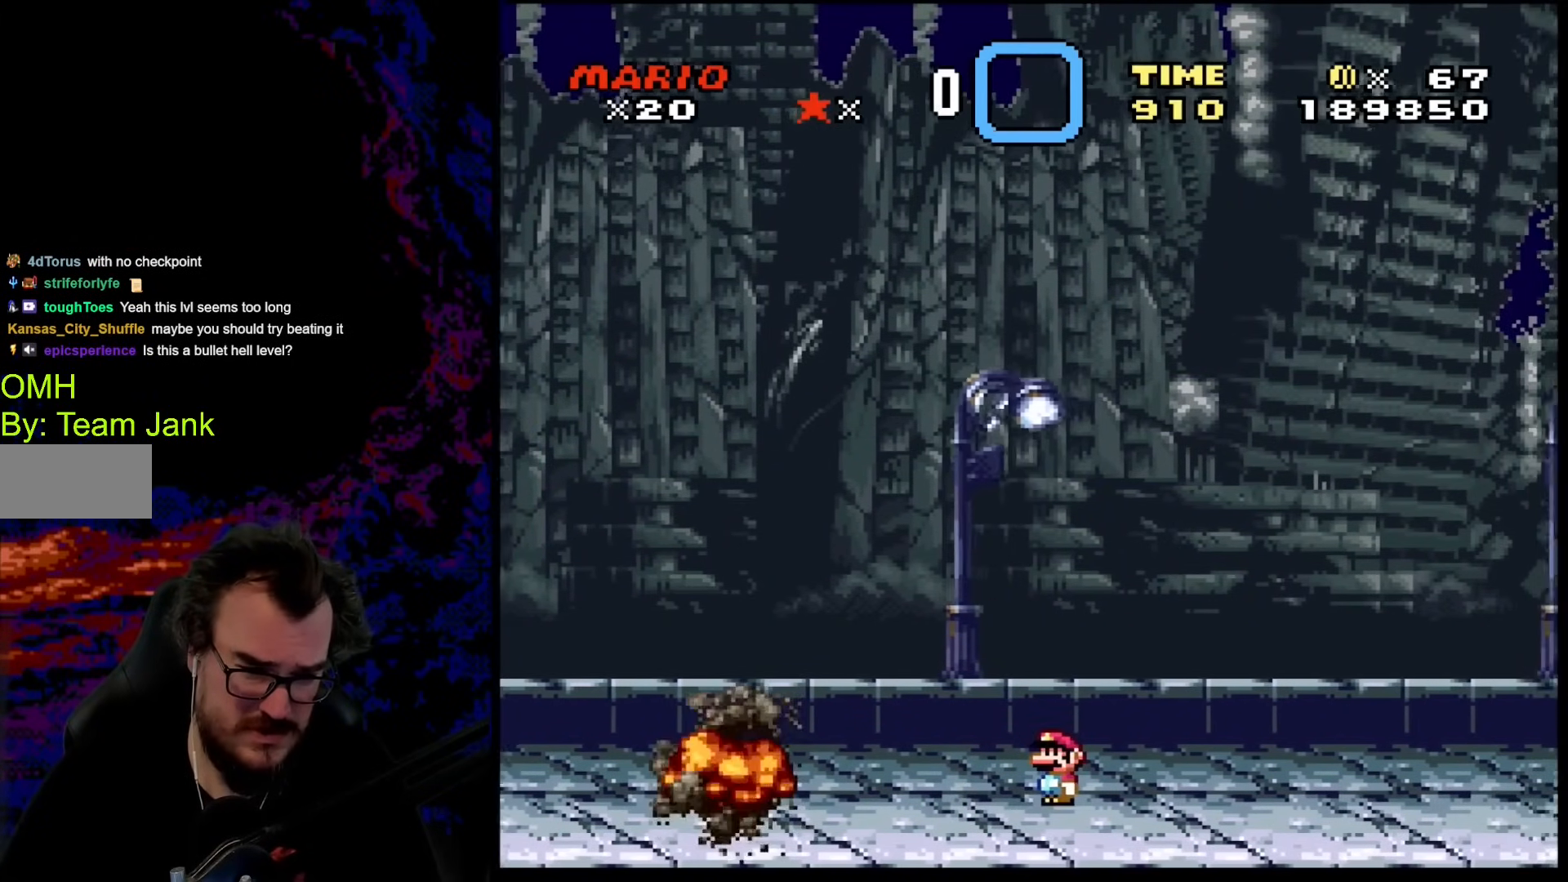
{"buttons": ["Y"], "events": []}
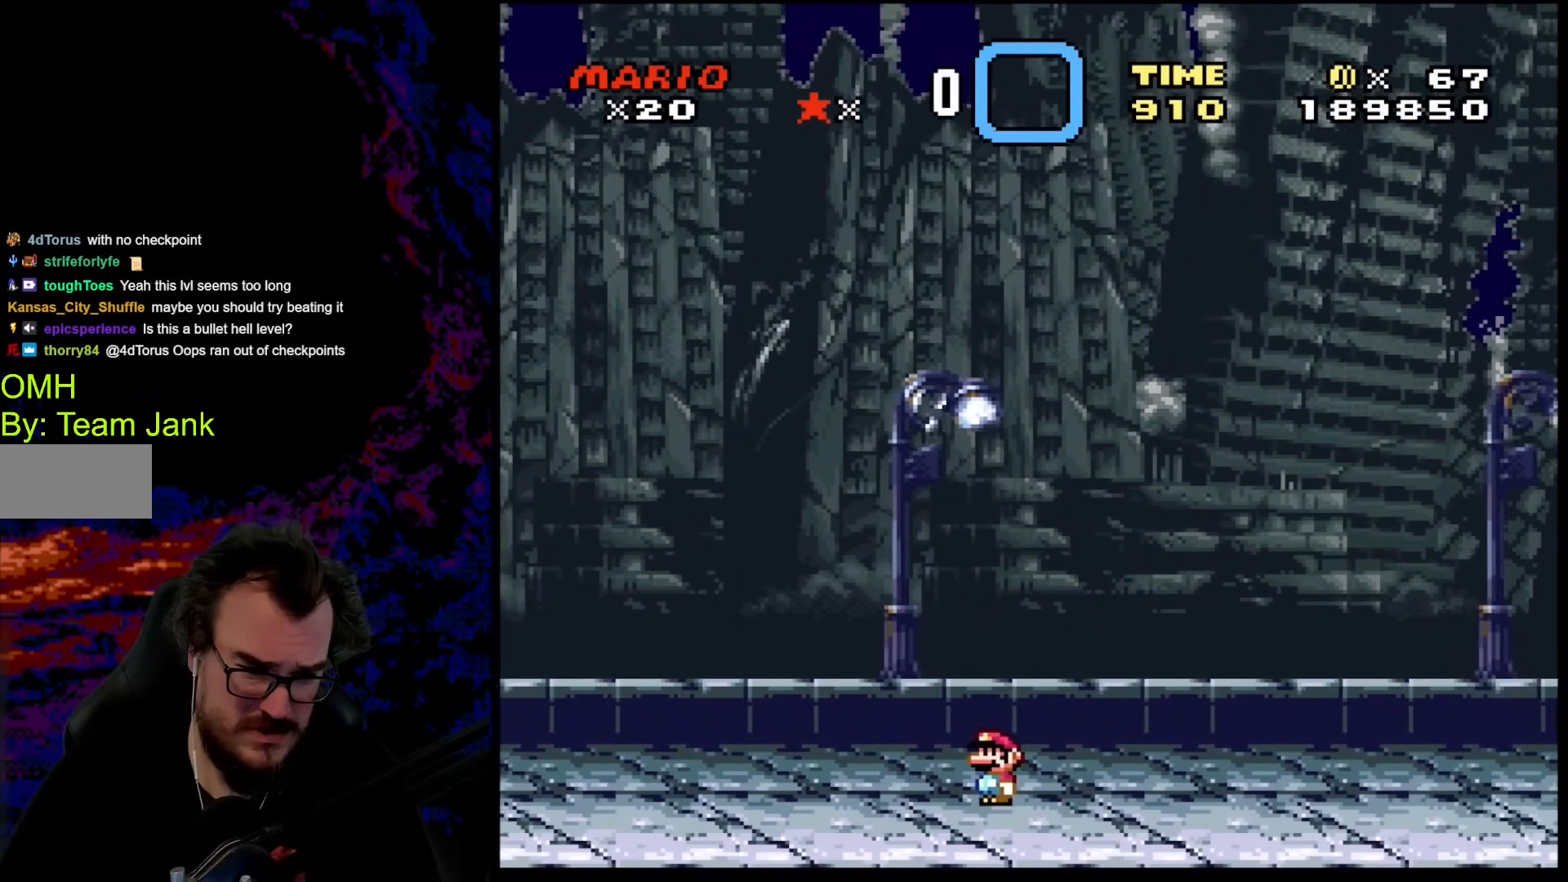
{"buttons": ["Y"], "events": []}
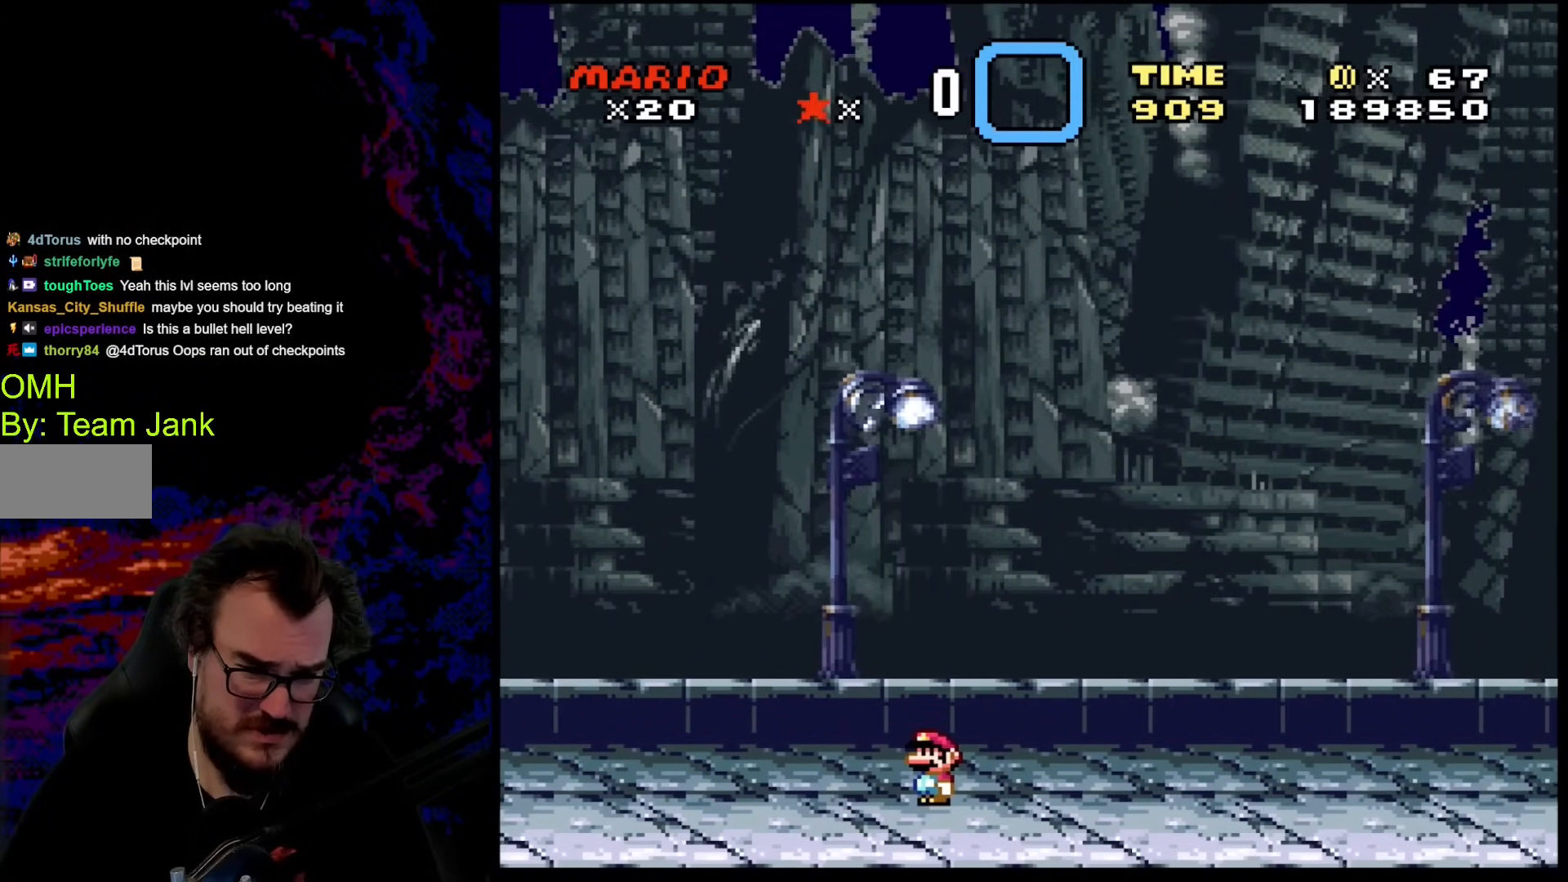
{"buttons": ["Y"], "events": []}
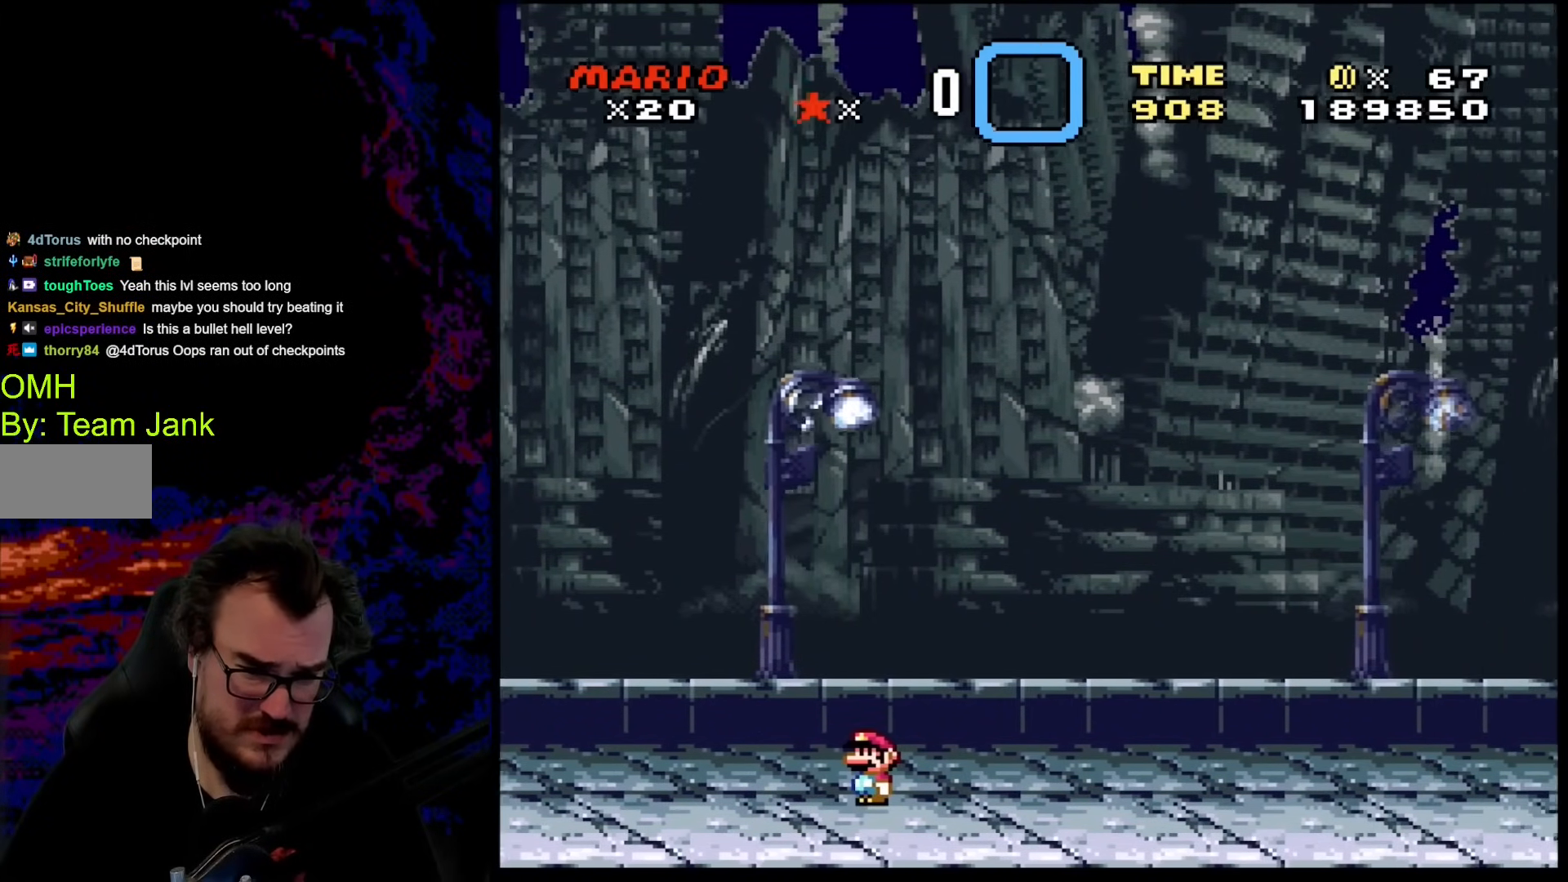
{"buttons": ["Y"], "events": []}
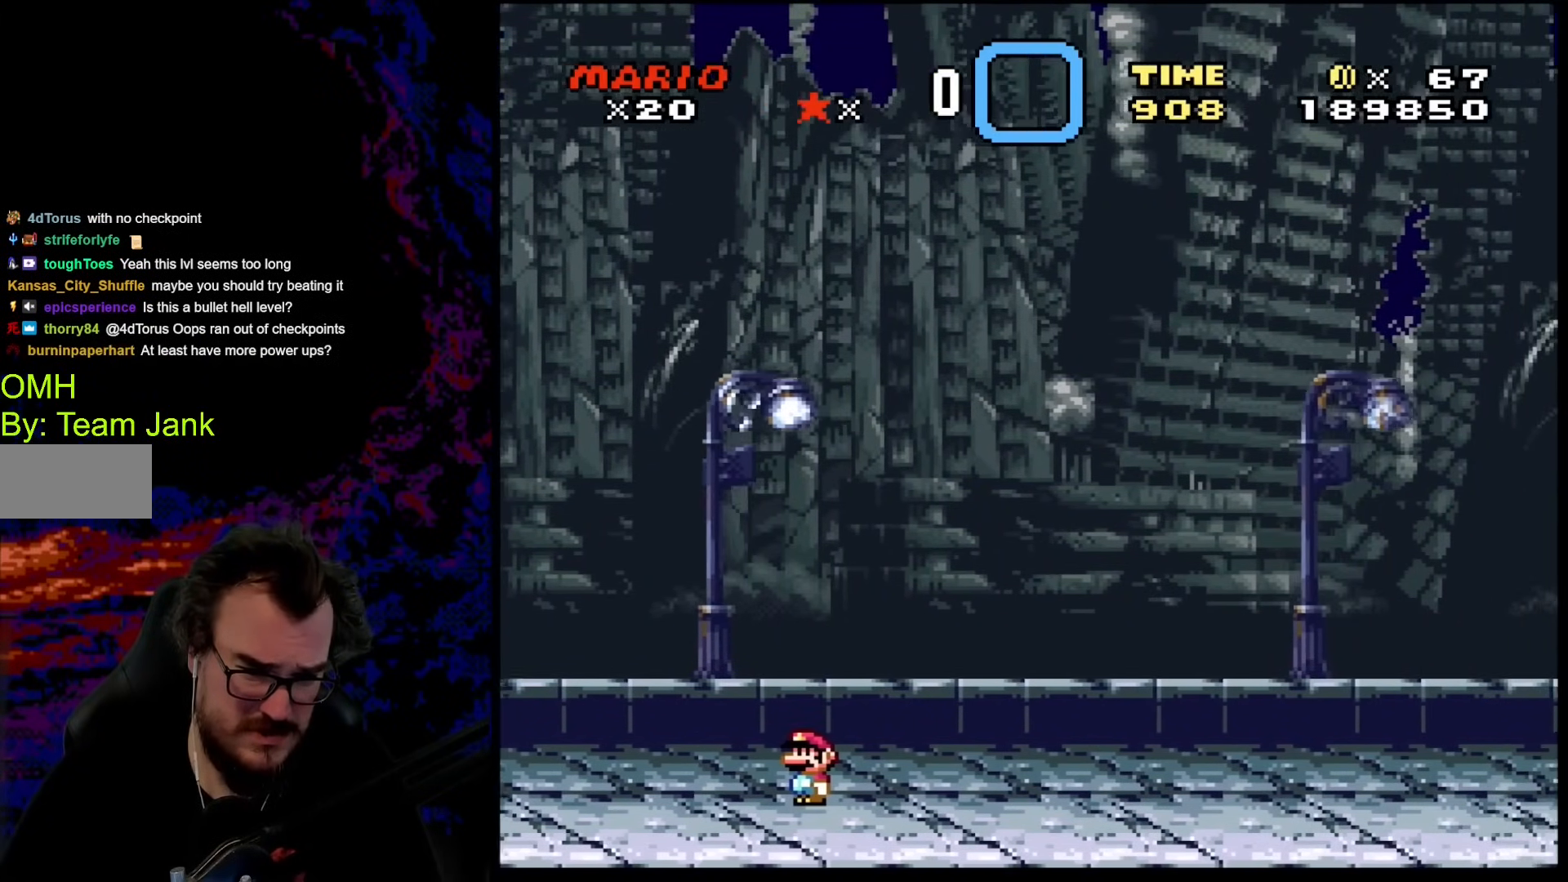
{"buttons": ["Y"], "events": []}
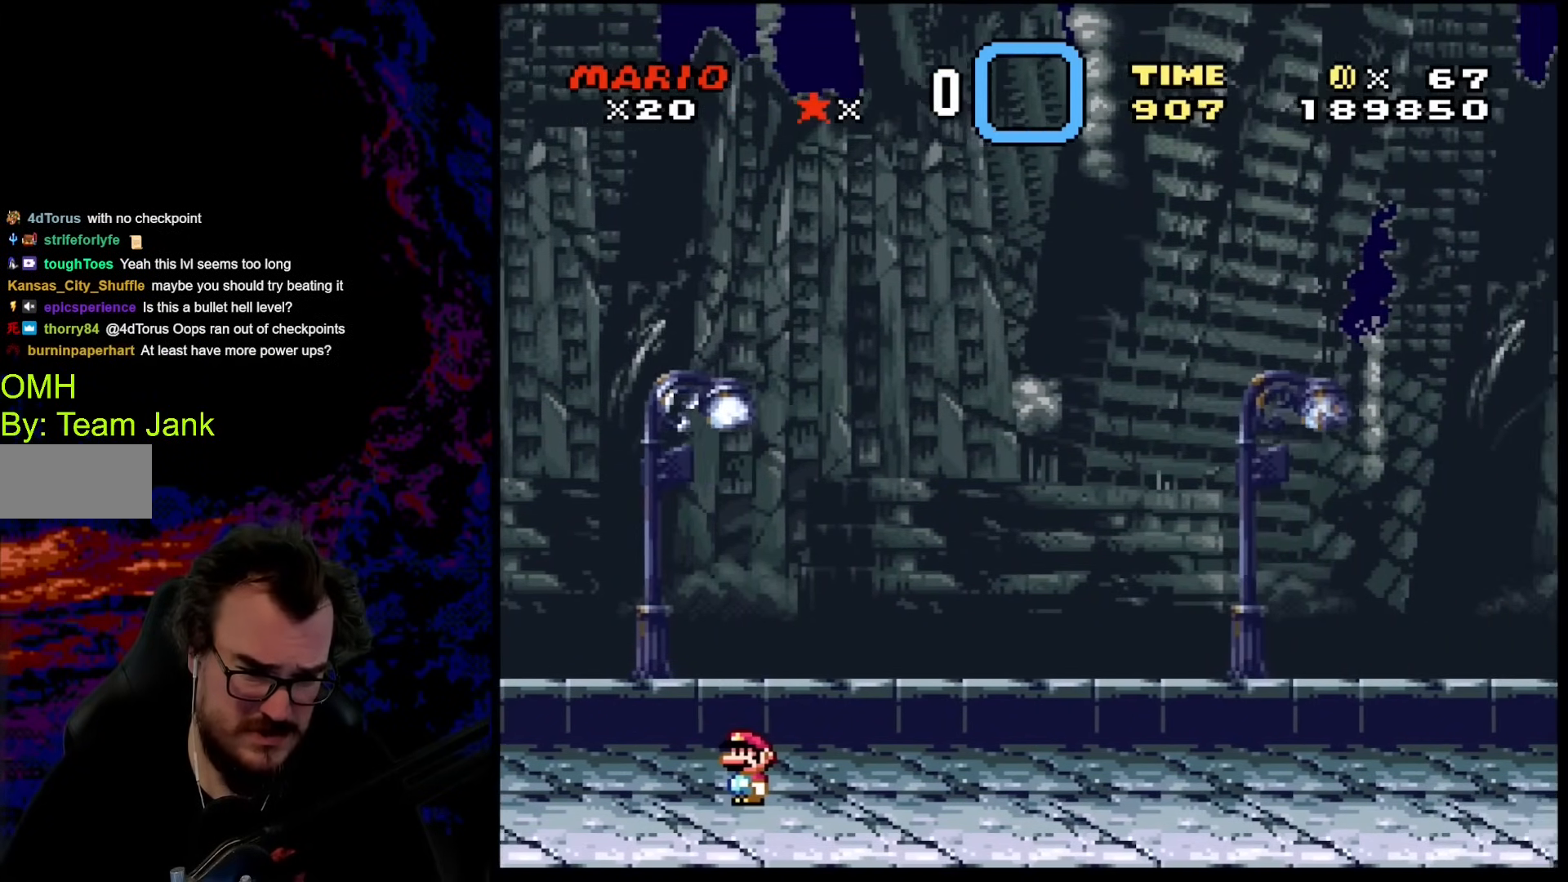
{"buttons": ["Y"], "events": [[68, "DPAD_RIGHT", "down"], [239, "DPAD_RIGHT", "up"]]}
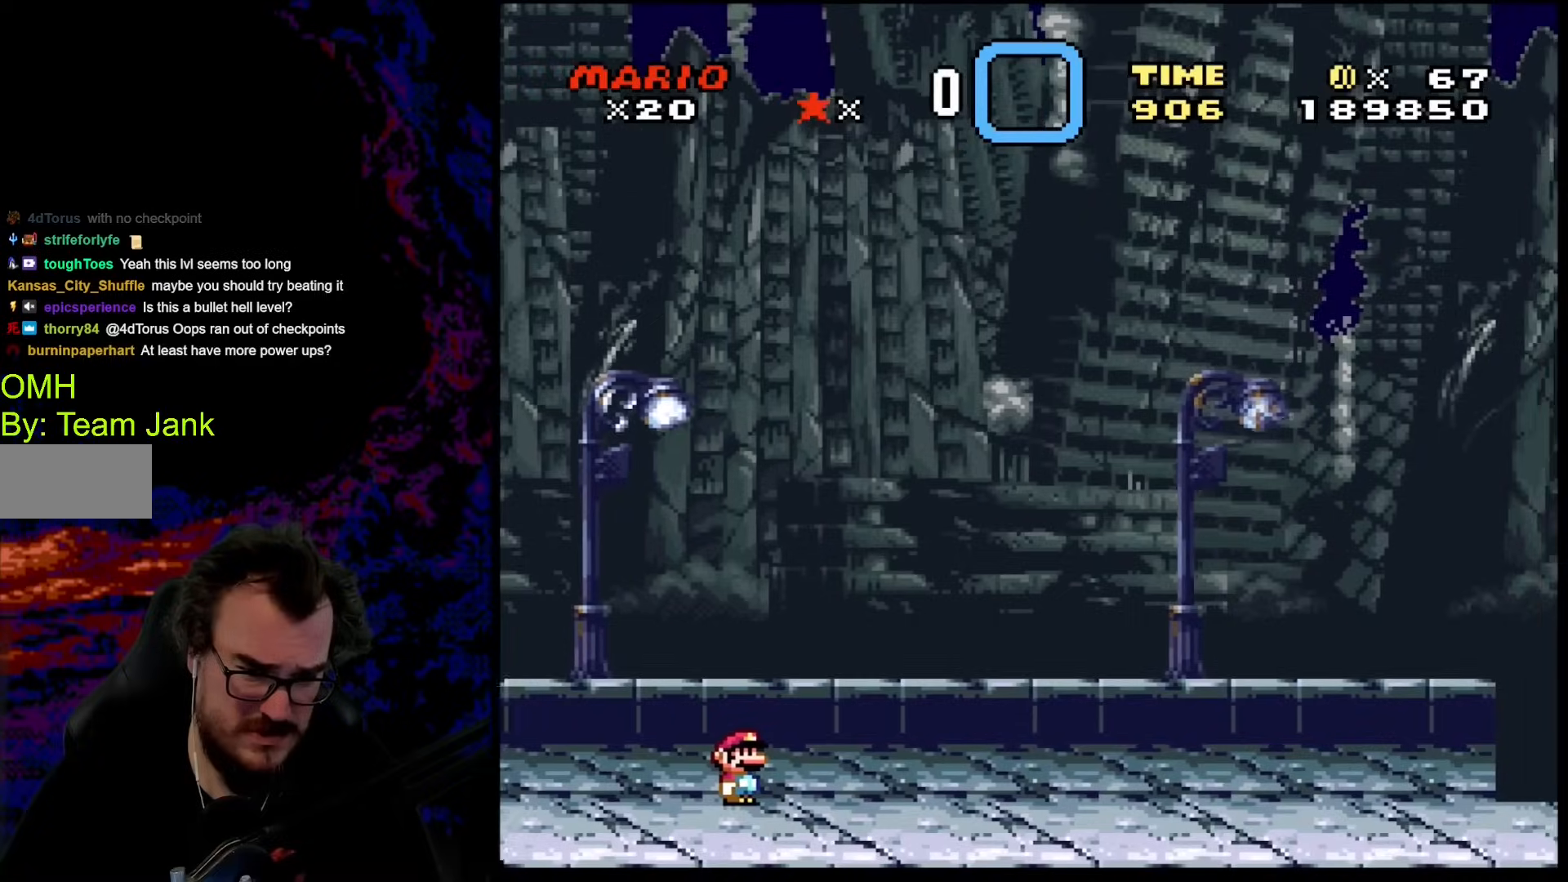
{"buttons": ["Y", "DPAD_RIGHT"], "events": [[427, "DPAD_RIGHT", "down"]]}
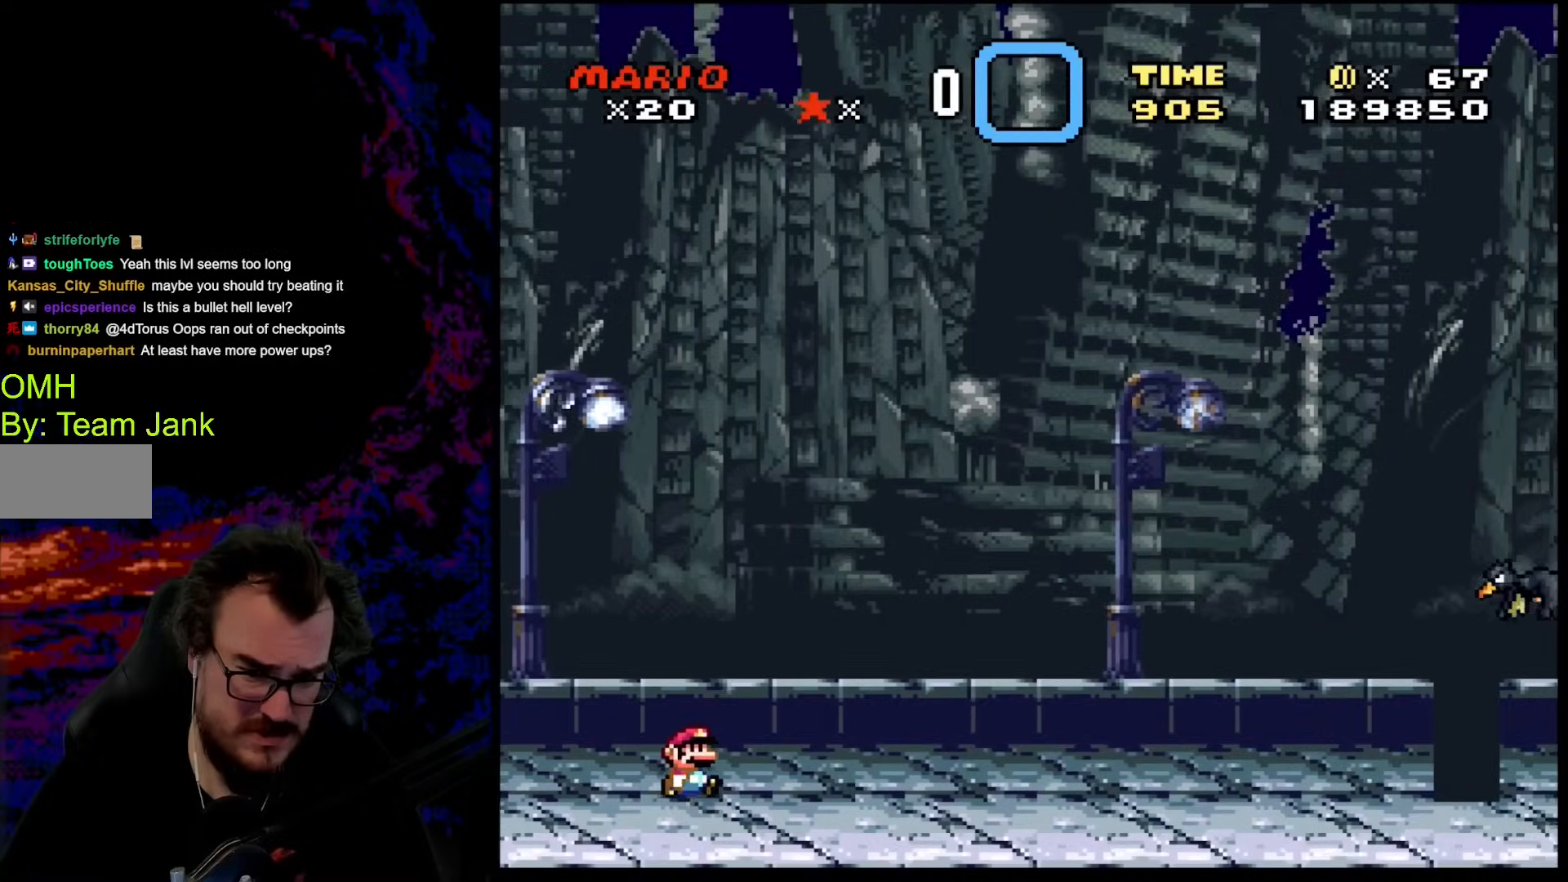
{"buttons": ["Y"], "events": [[137, "DPAD_RIGHT", "up"]]}
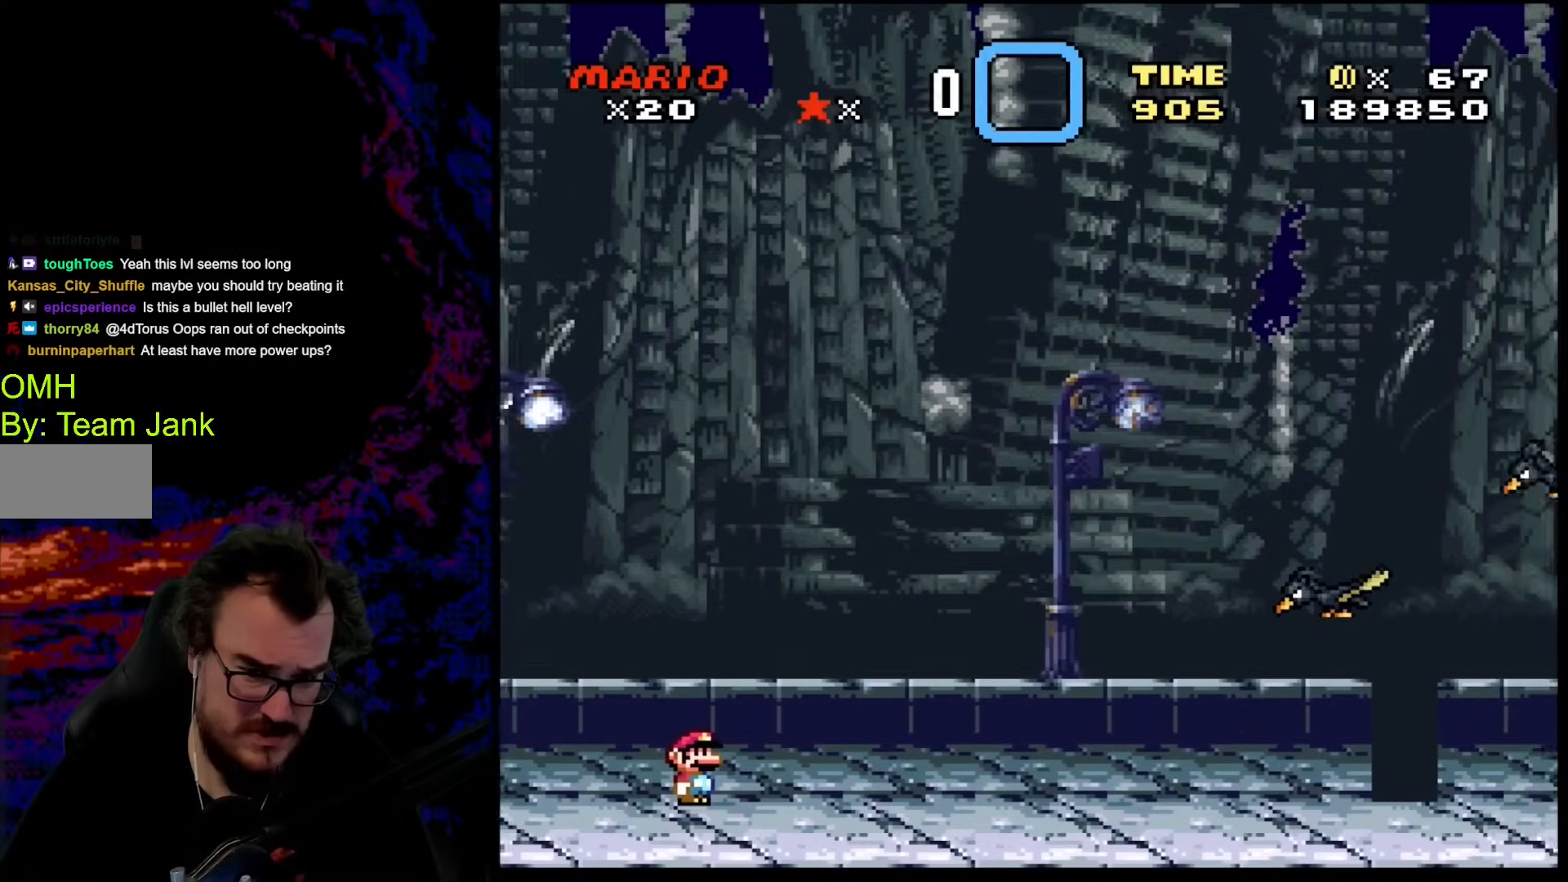
{"buttons": ["Y"], "events": [[154, "DPAD_RIGHT", "down"], [308, "DPAD_RIGHT", "up"]]}
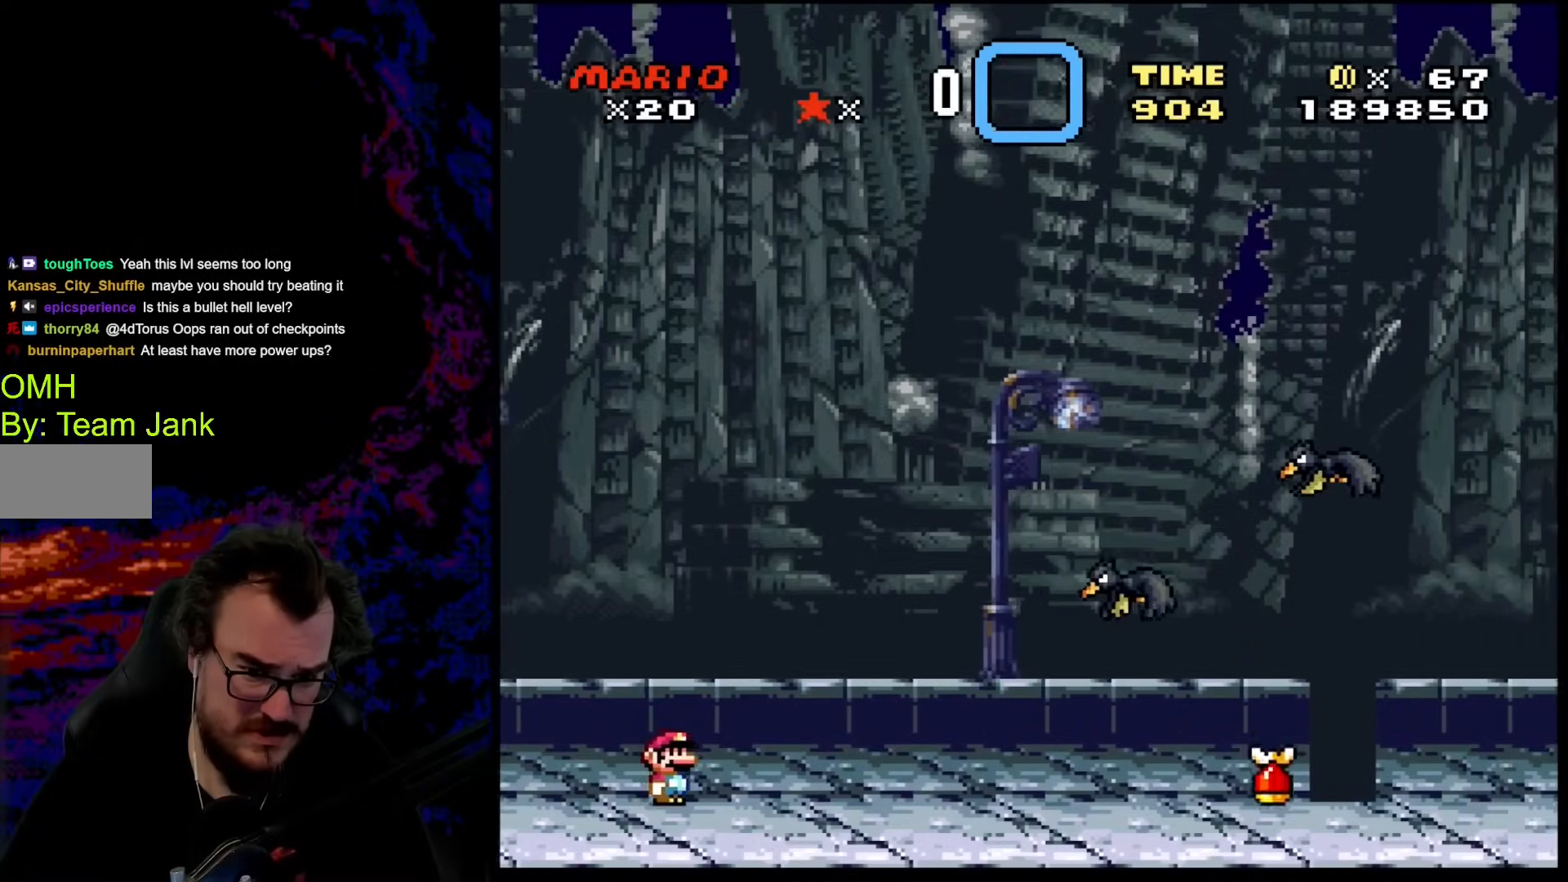
{"buttons": ["B", "Y", "DPAD_RIGHT"], "events": [[68, "DPAD_RIGHT", "down"], [153, "B", "down"]]}
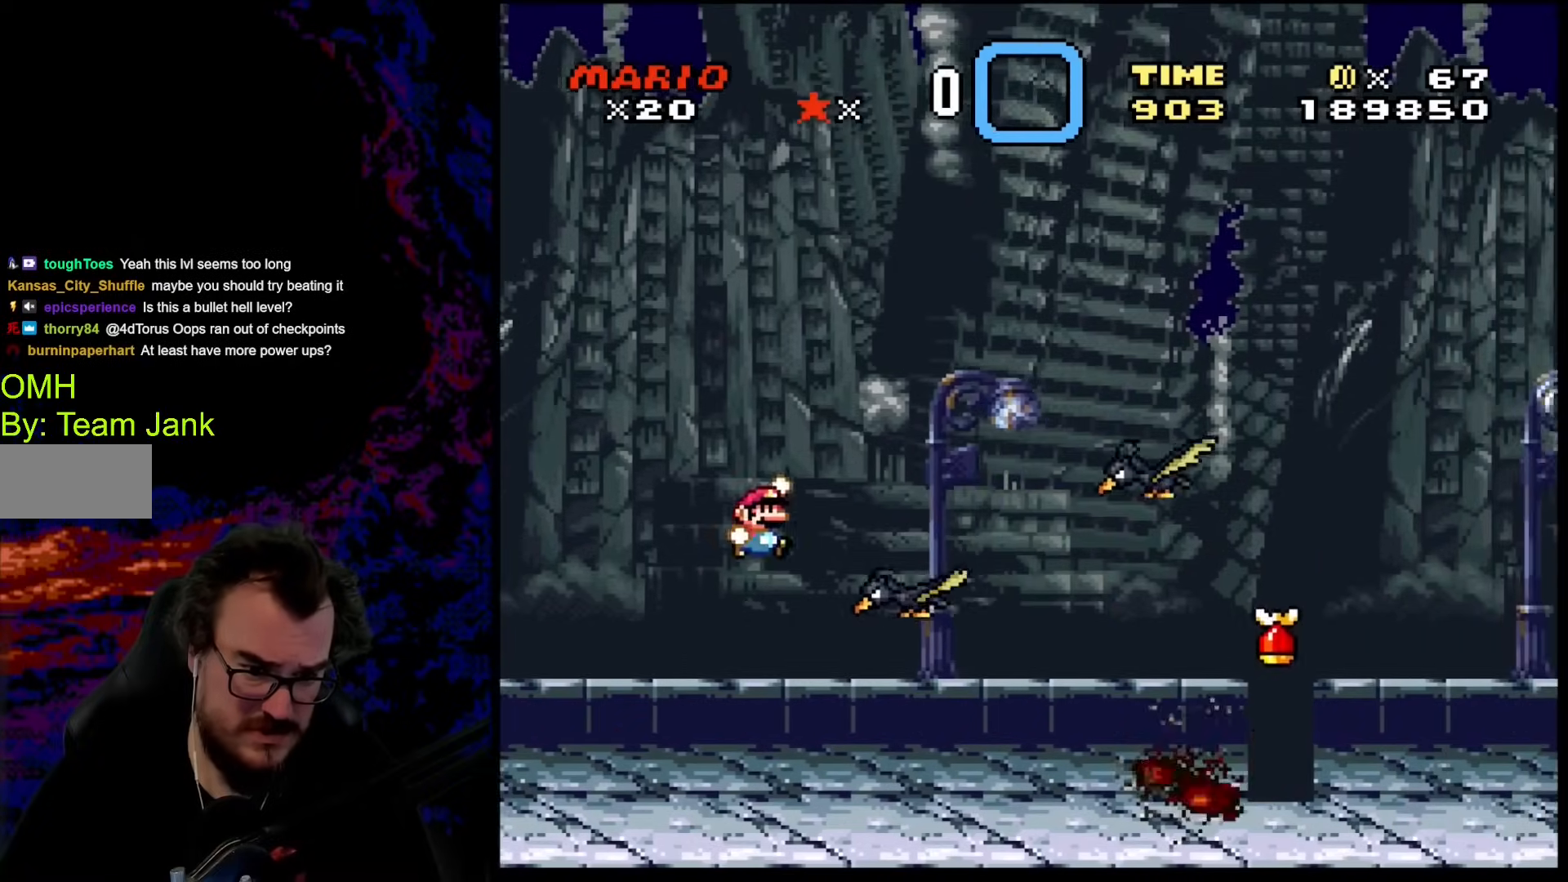
{"buttons": ["B", "Y", "DPAD_RIGHT"], "events": [[154, "DPAD_DOWN", "down"], [171, "DPAD_DOWN", "up"], [171, "DPAD_LEFT", "down"], [171, "DPAD_RIGHT", "up"], [325, "DPAD_LEFT", "up"], [359, "DPAD_RIGHT", "down"]]}
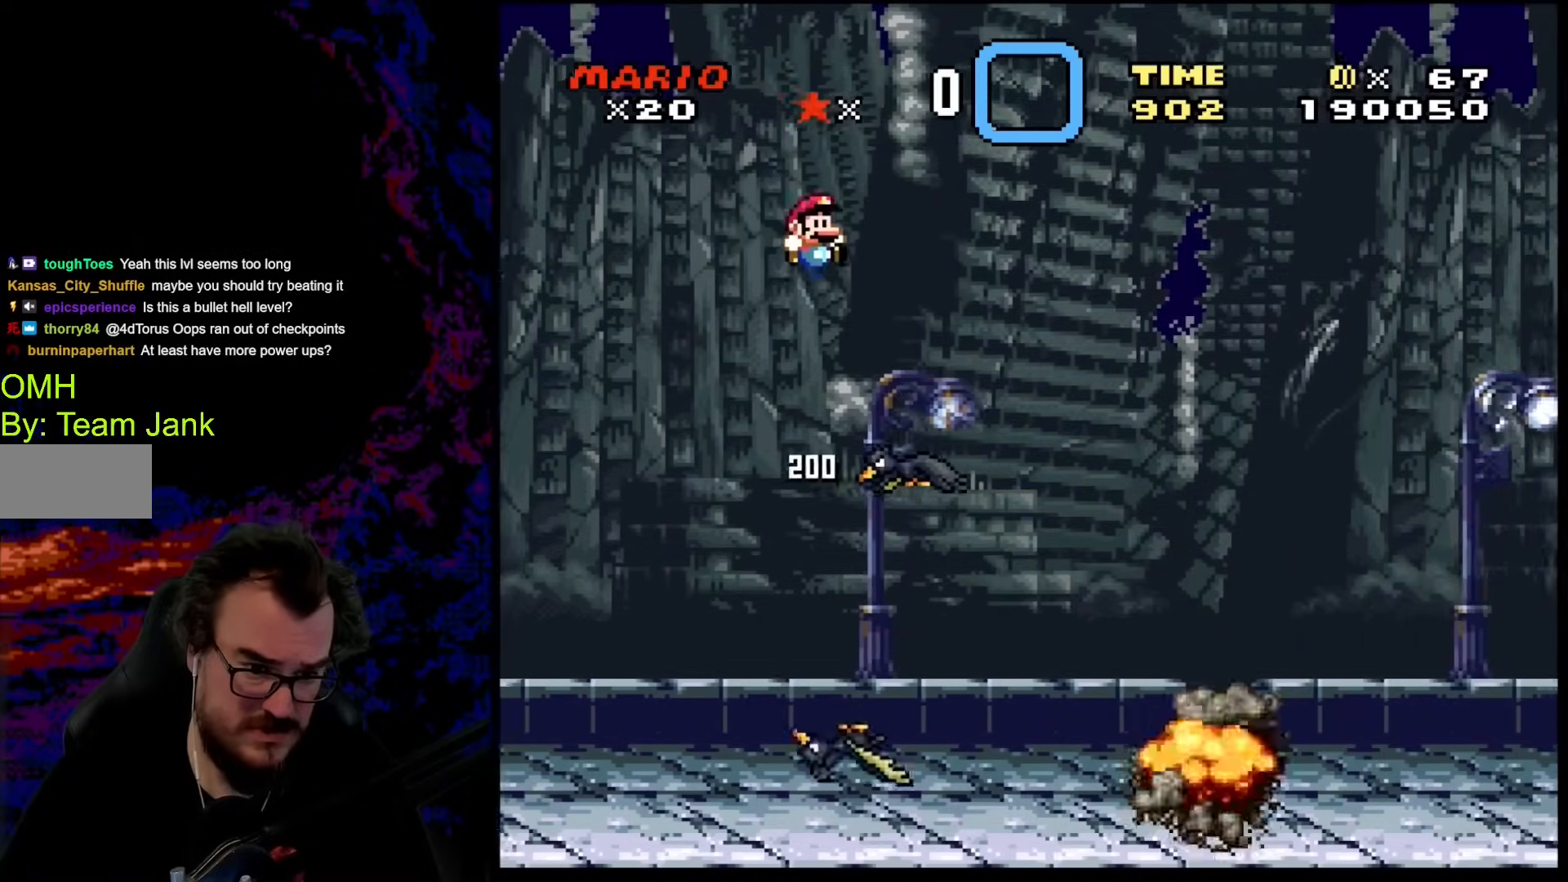
{"buttons": ["B", "Y", "DPAD_RIGHT"], "events": []}
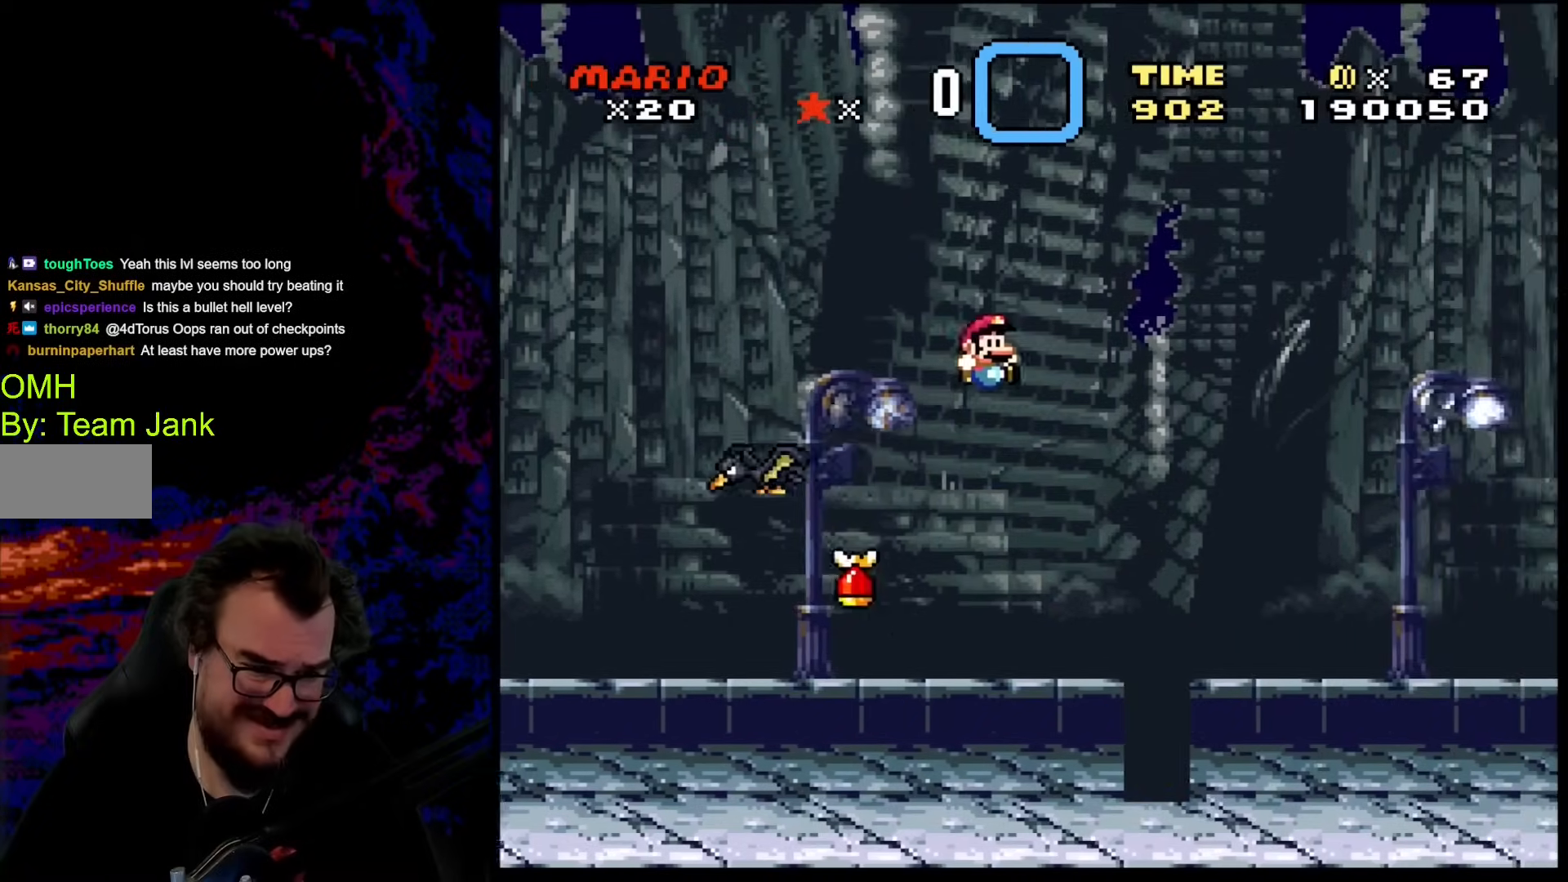
{"buttons": ["B", "Y"], "events": [[290, "DPAD_DOWN", "down"], [324, "DPAD_DOWN", "up"], [324, "DPAD_LEFT", "down"], [324, "DPAD_RIGHT", "up"], [461, "DPAD_LEFT", "up"]]}
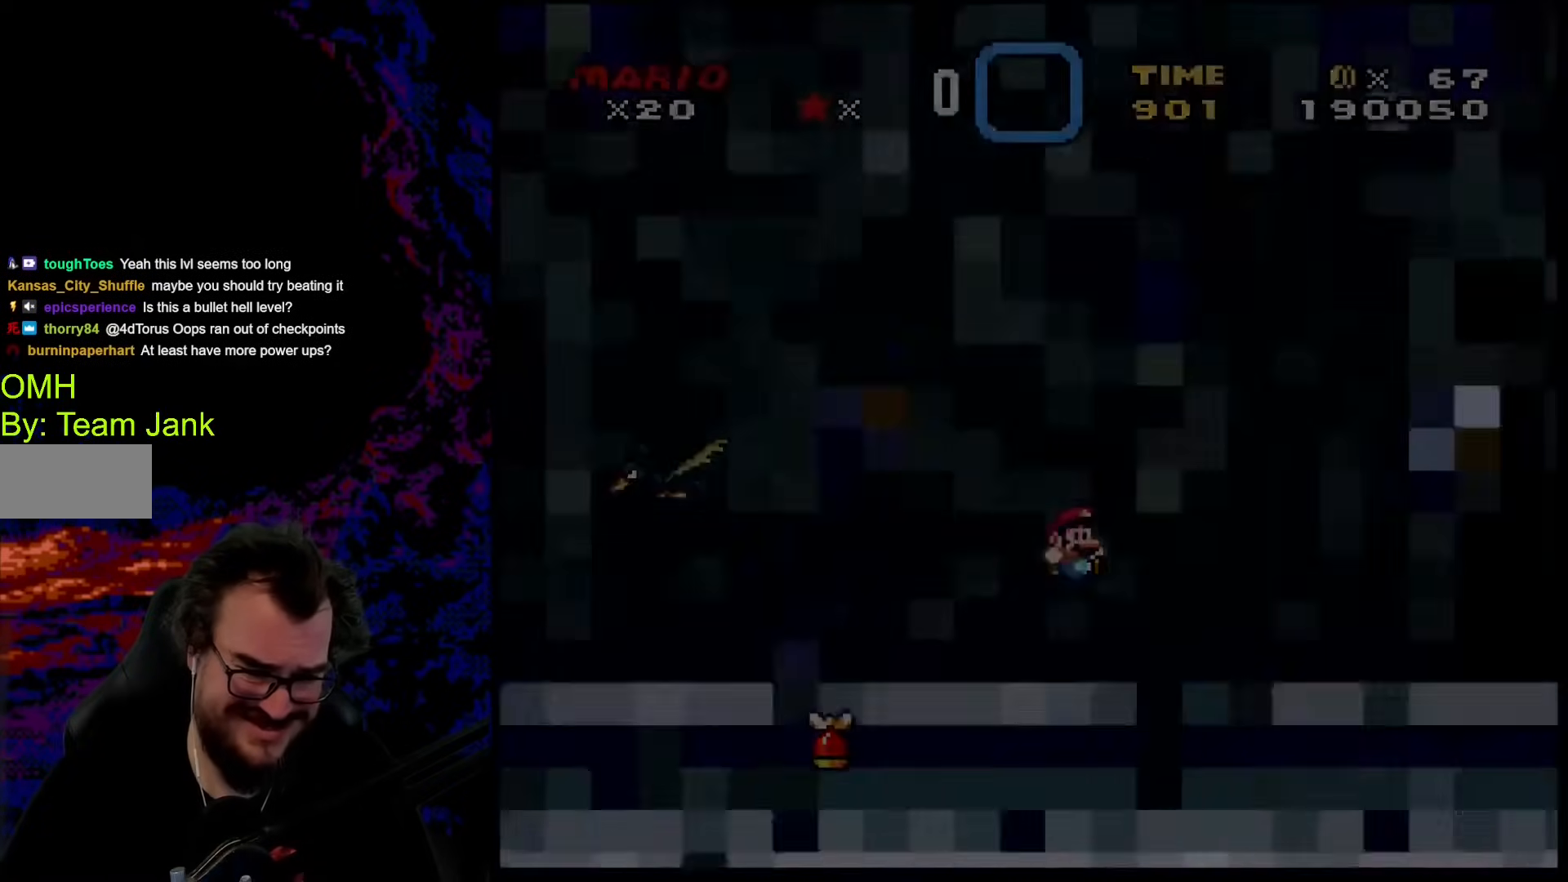
{"buttons": [], "events": [[359, "B", "up"], [444, "Y", "up"]]}
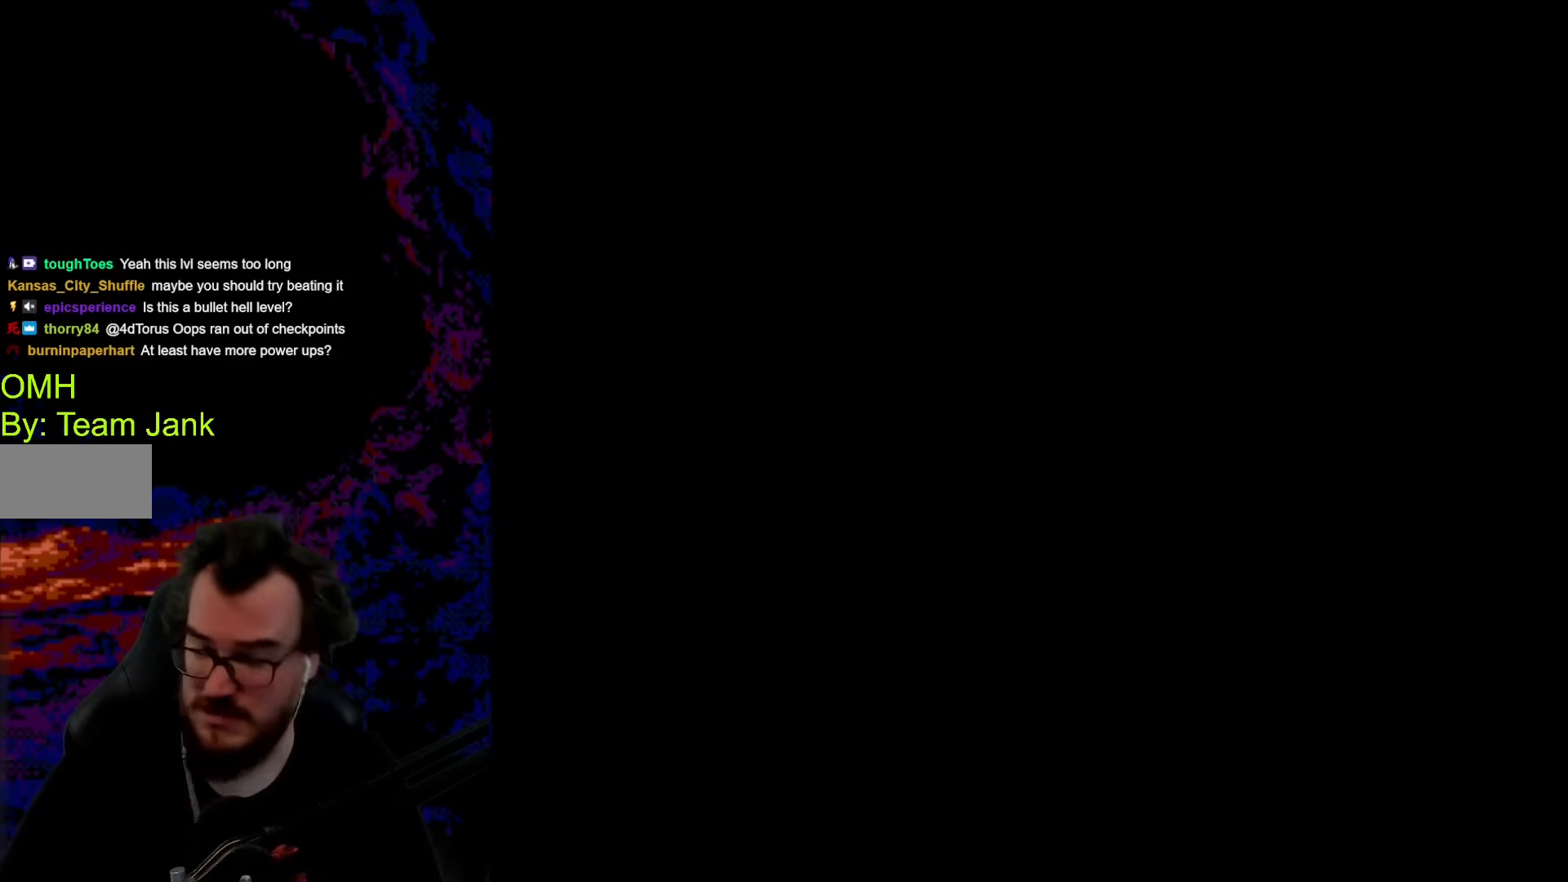
{"buttons": [], "events": []}
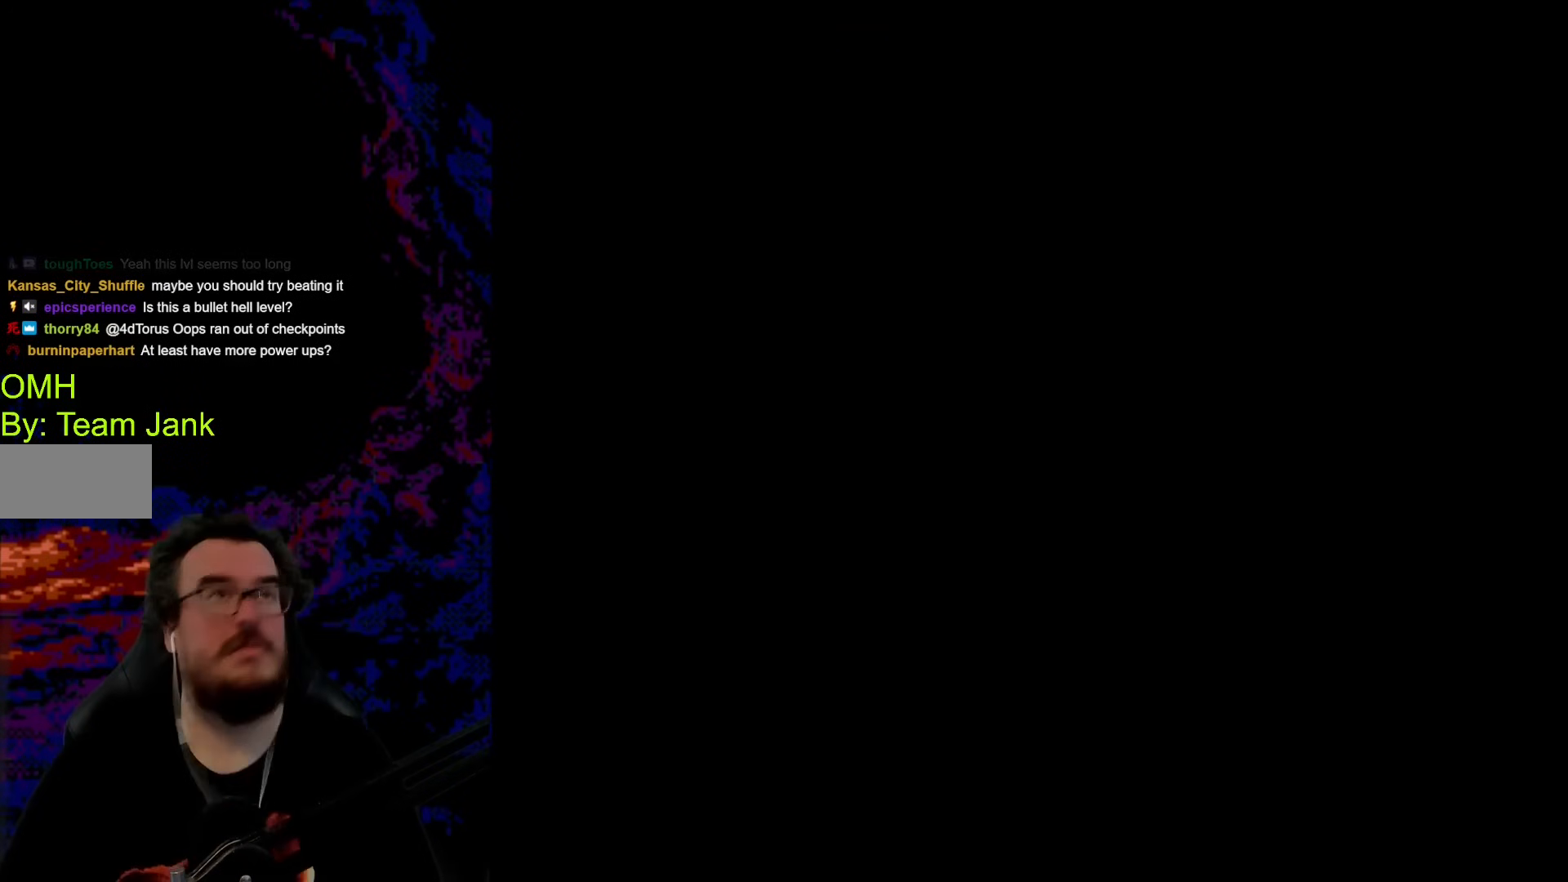
{"buttons": [], "events": []}
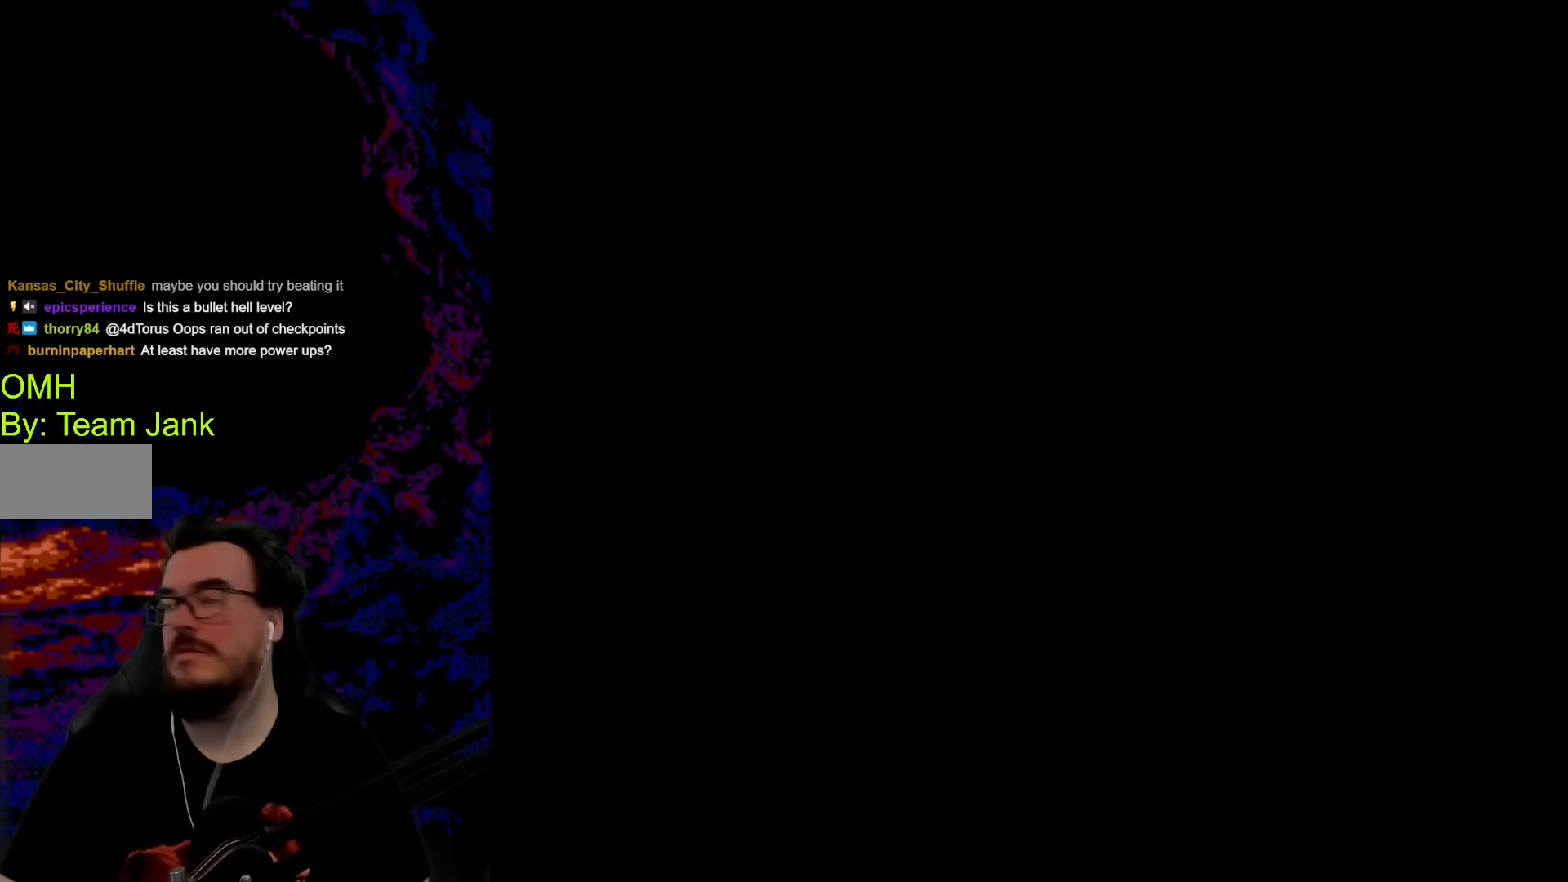
{"buttons": [], "events": []}
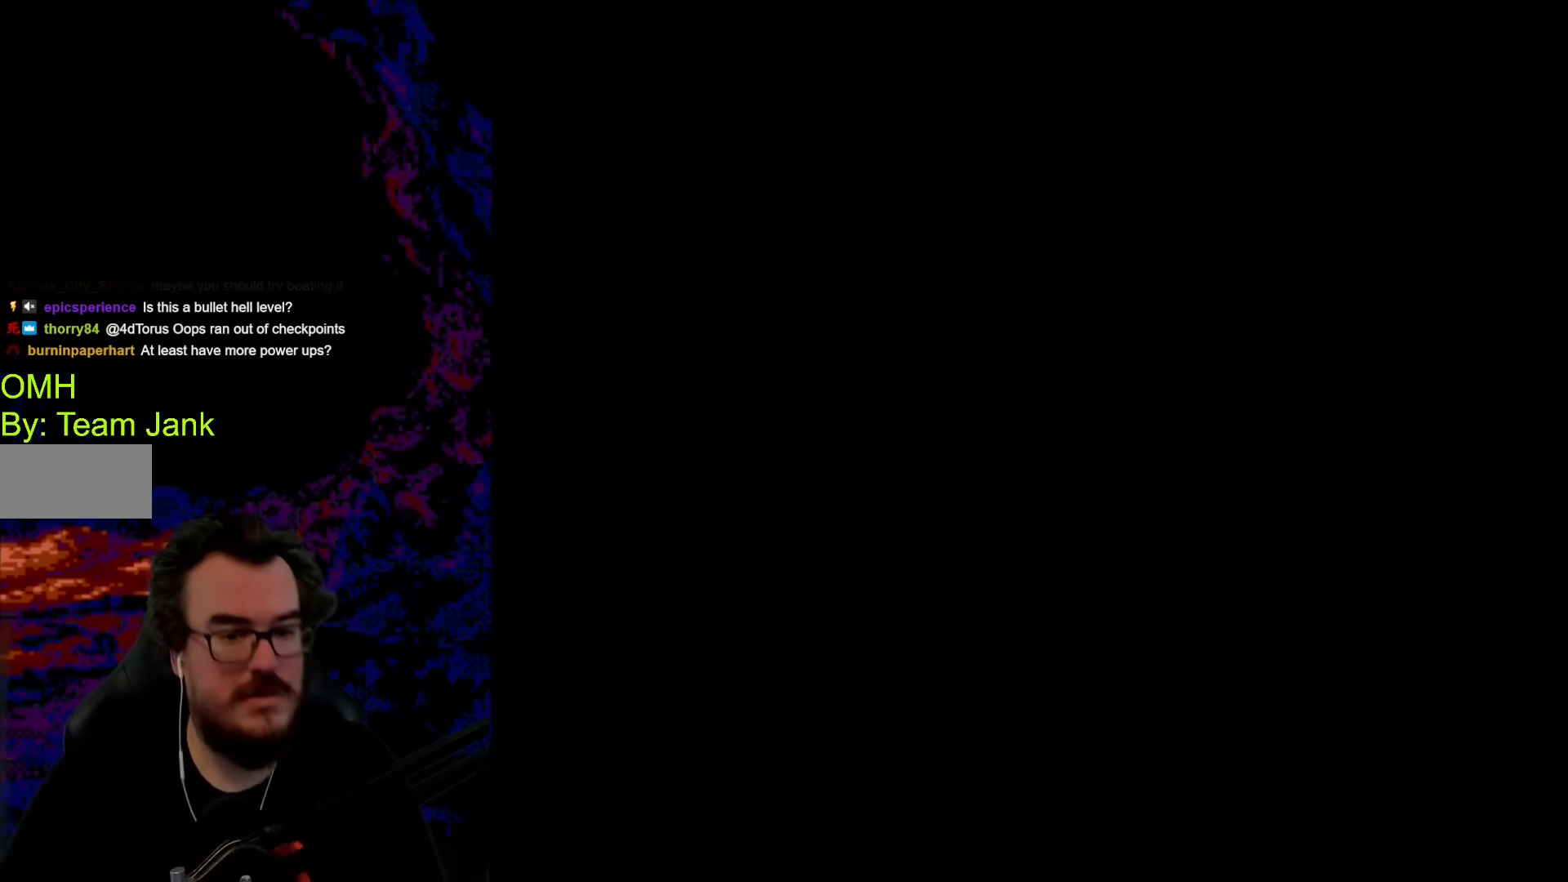
{"buttons": [], "events": []}
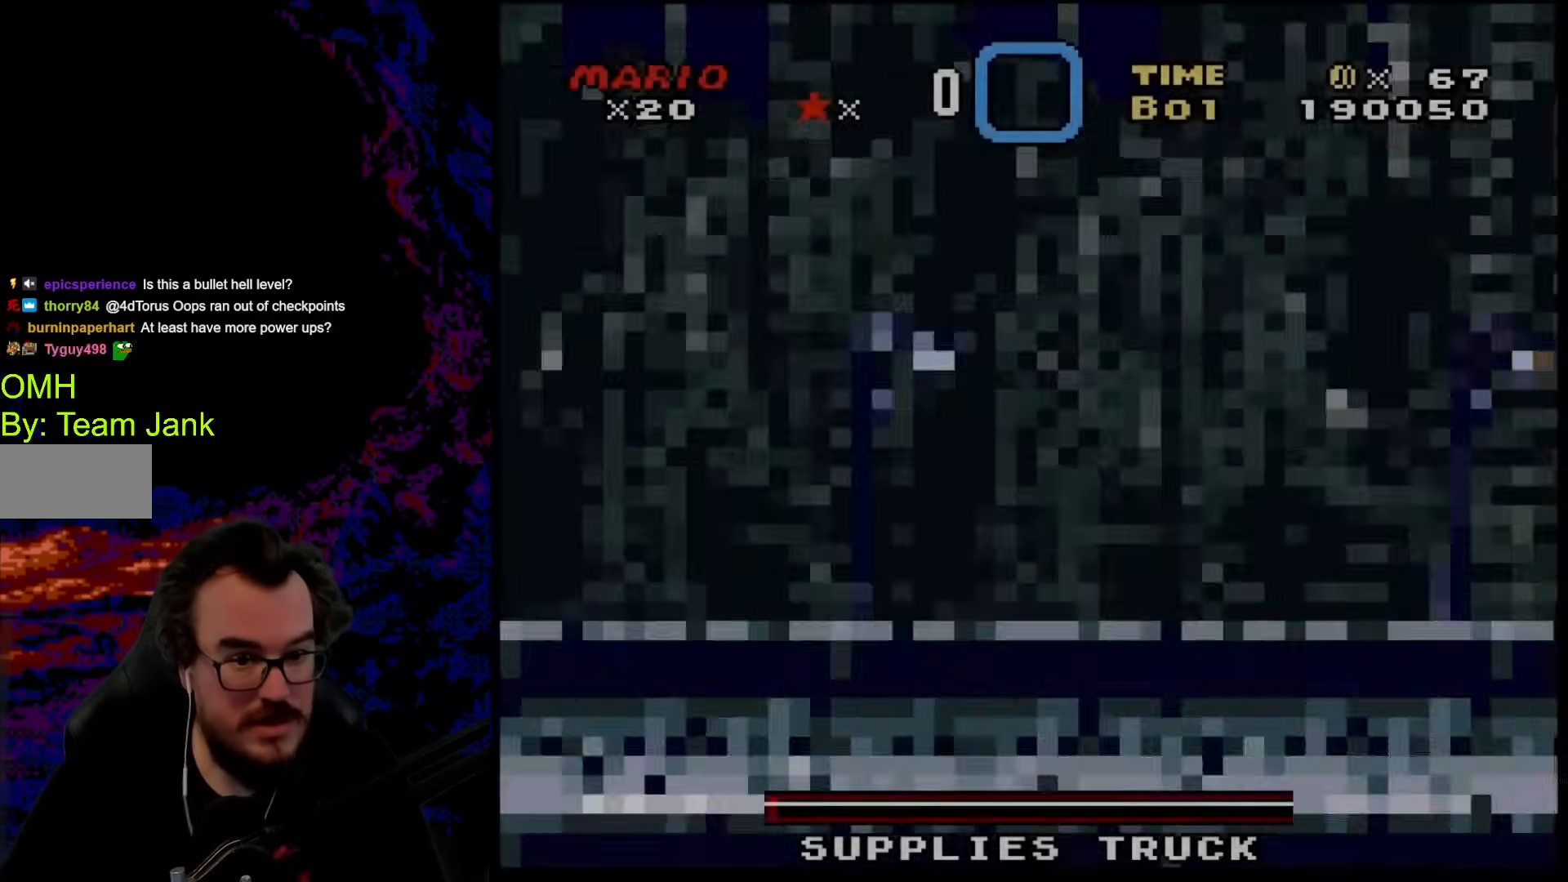
{"buttons": [], "events": []}
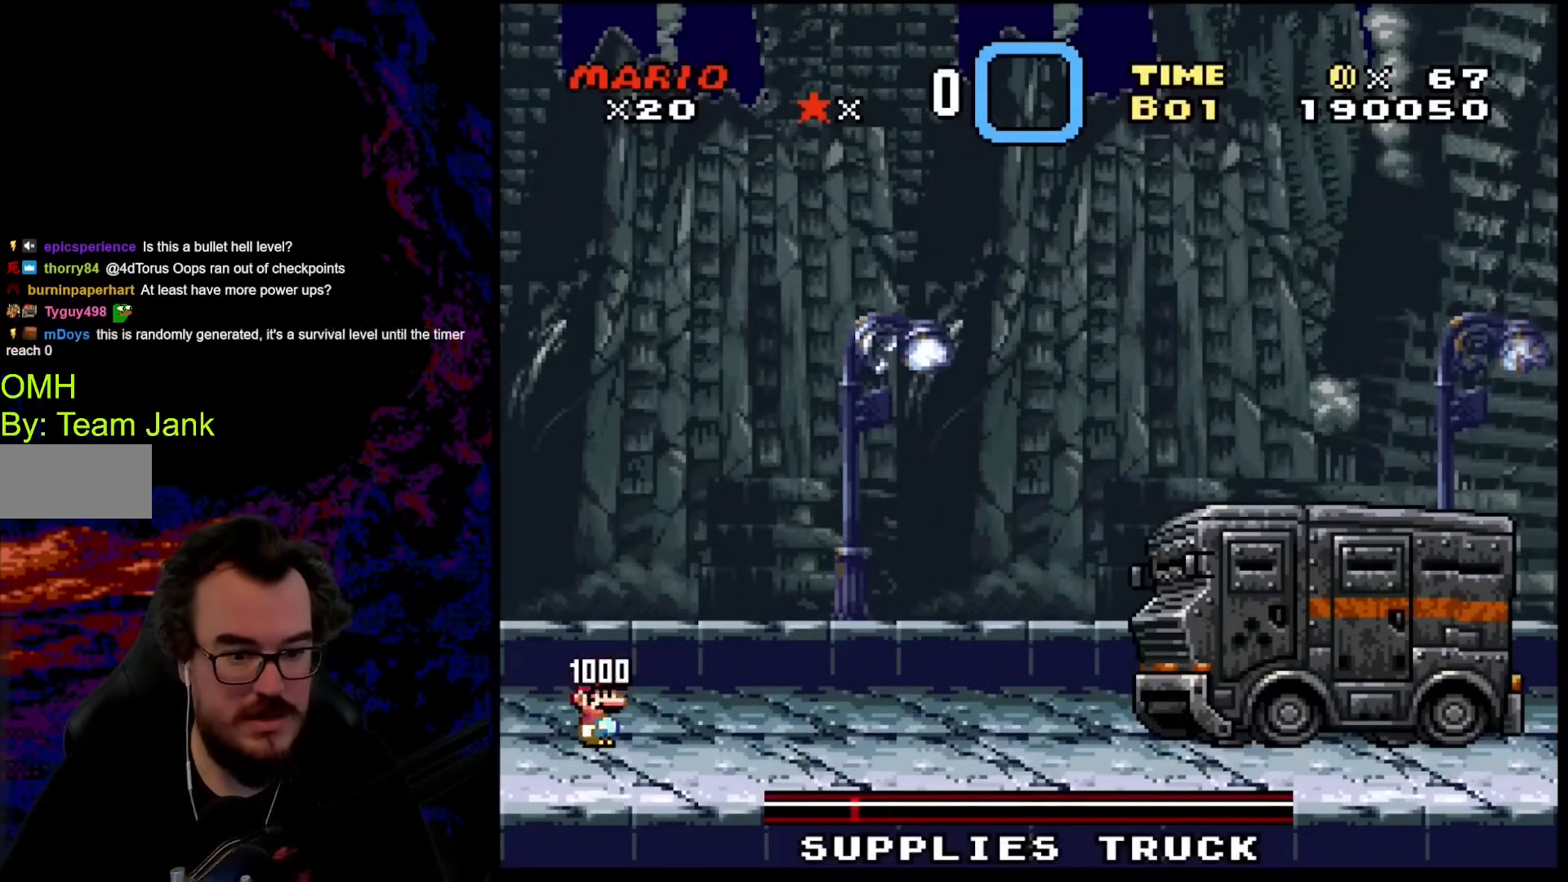
{"buttons": [], "events": []}
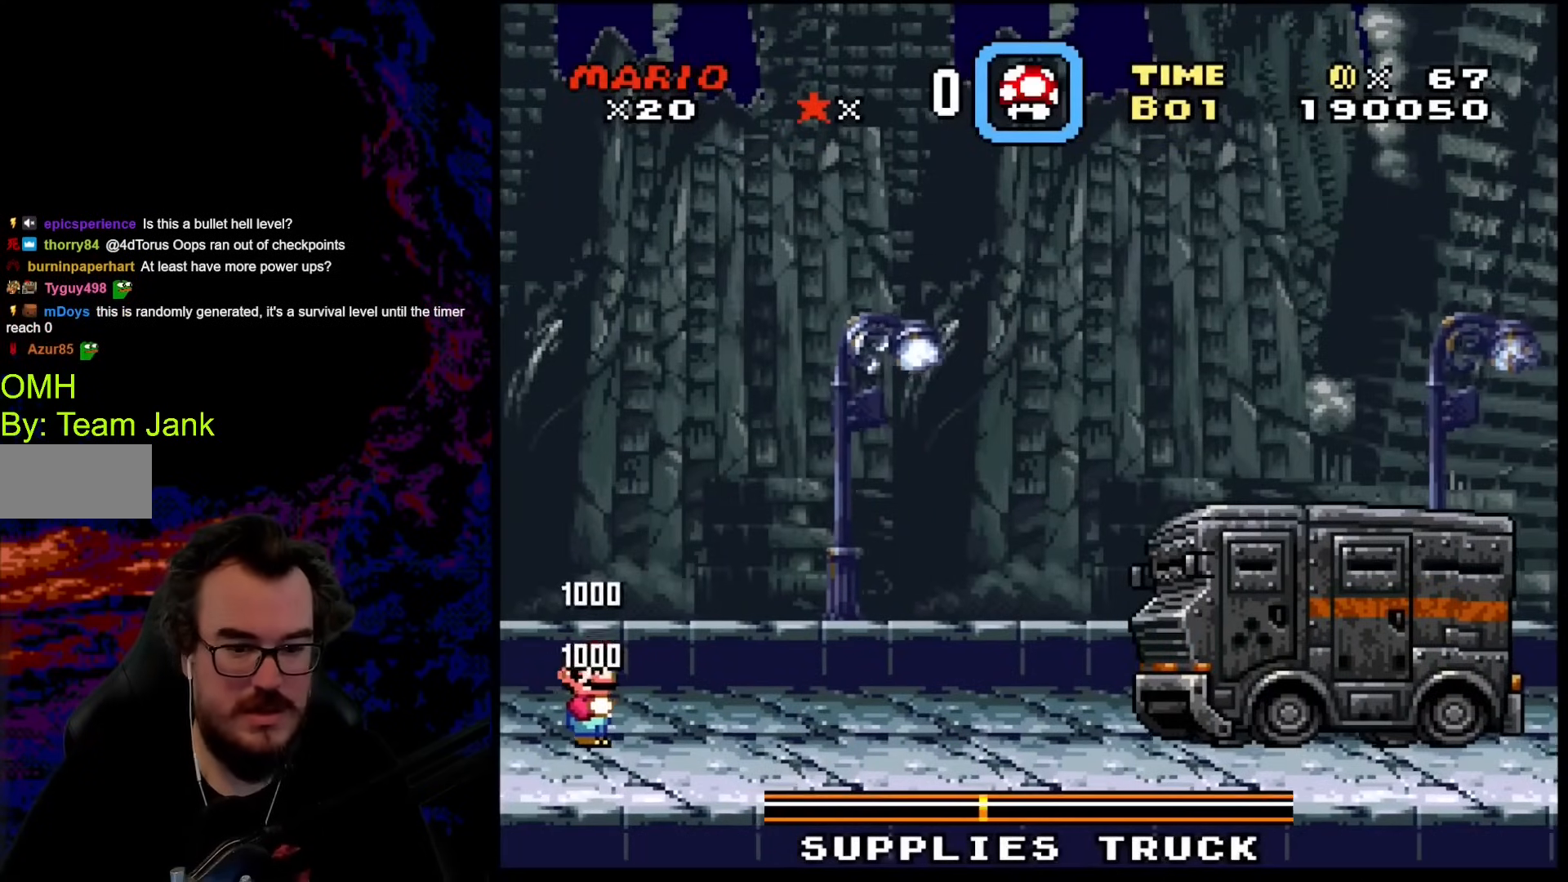
{"buttons": ["Y"], "events": [[205, "Y", "down"]]}
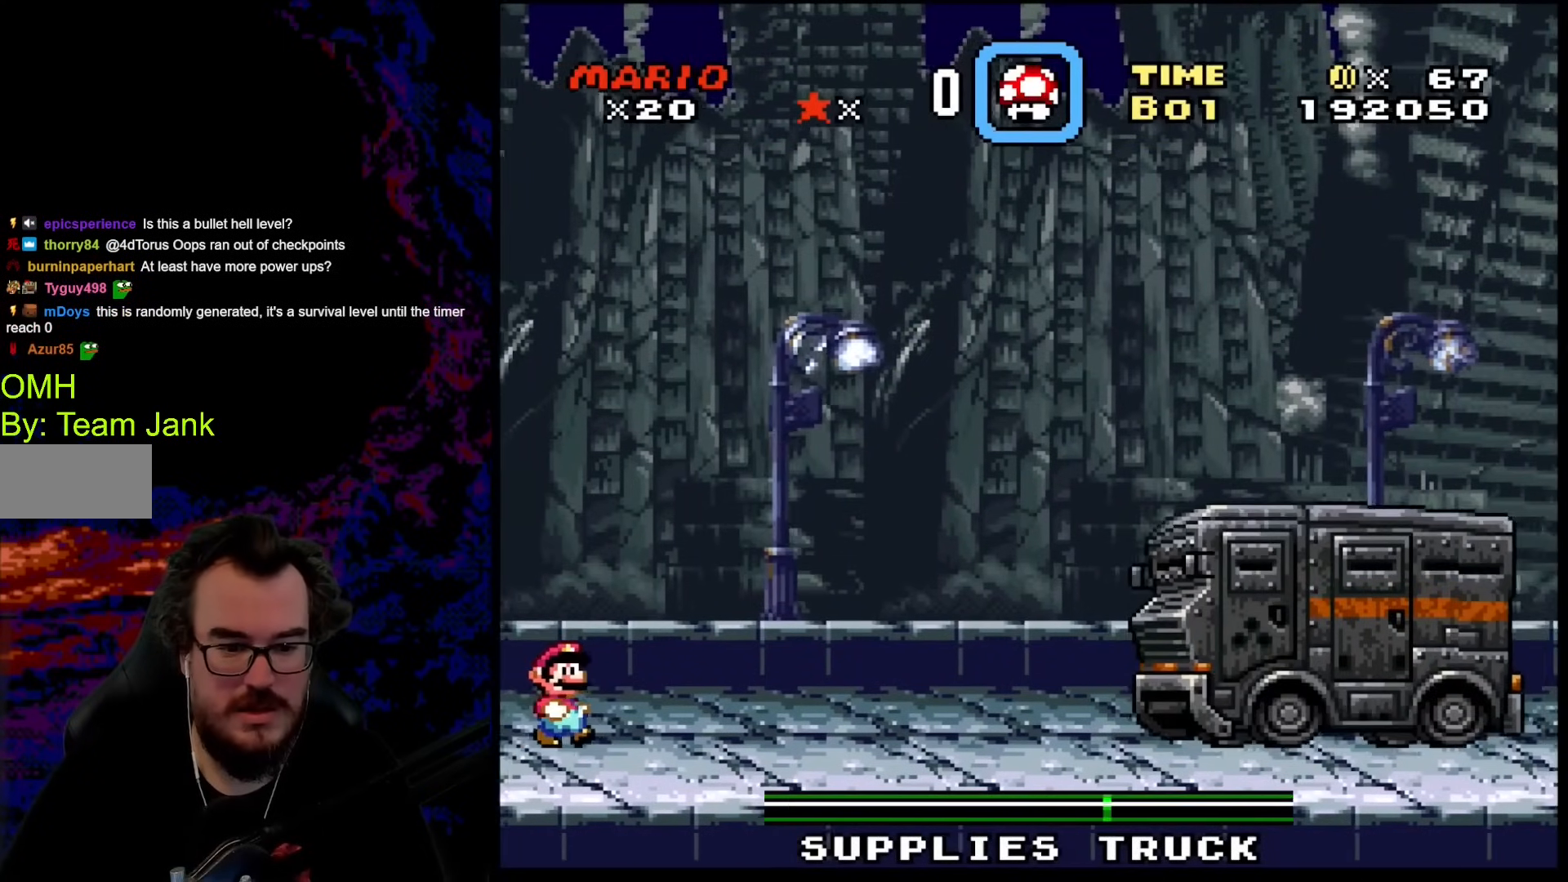
{"buttons": ["Y", "R1"], "events": [[325, "R1", "down"]]}
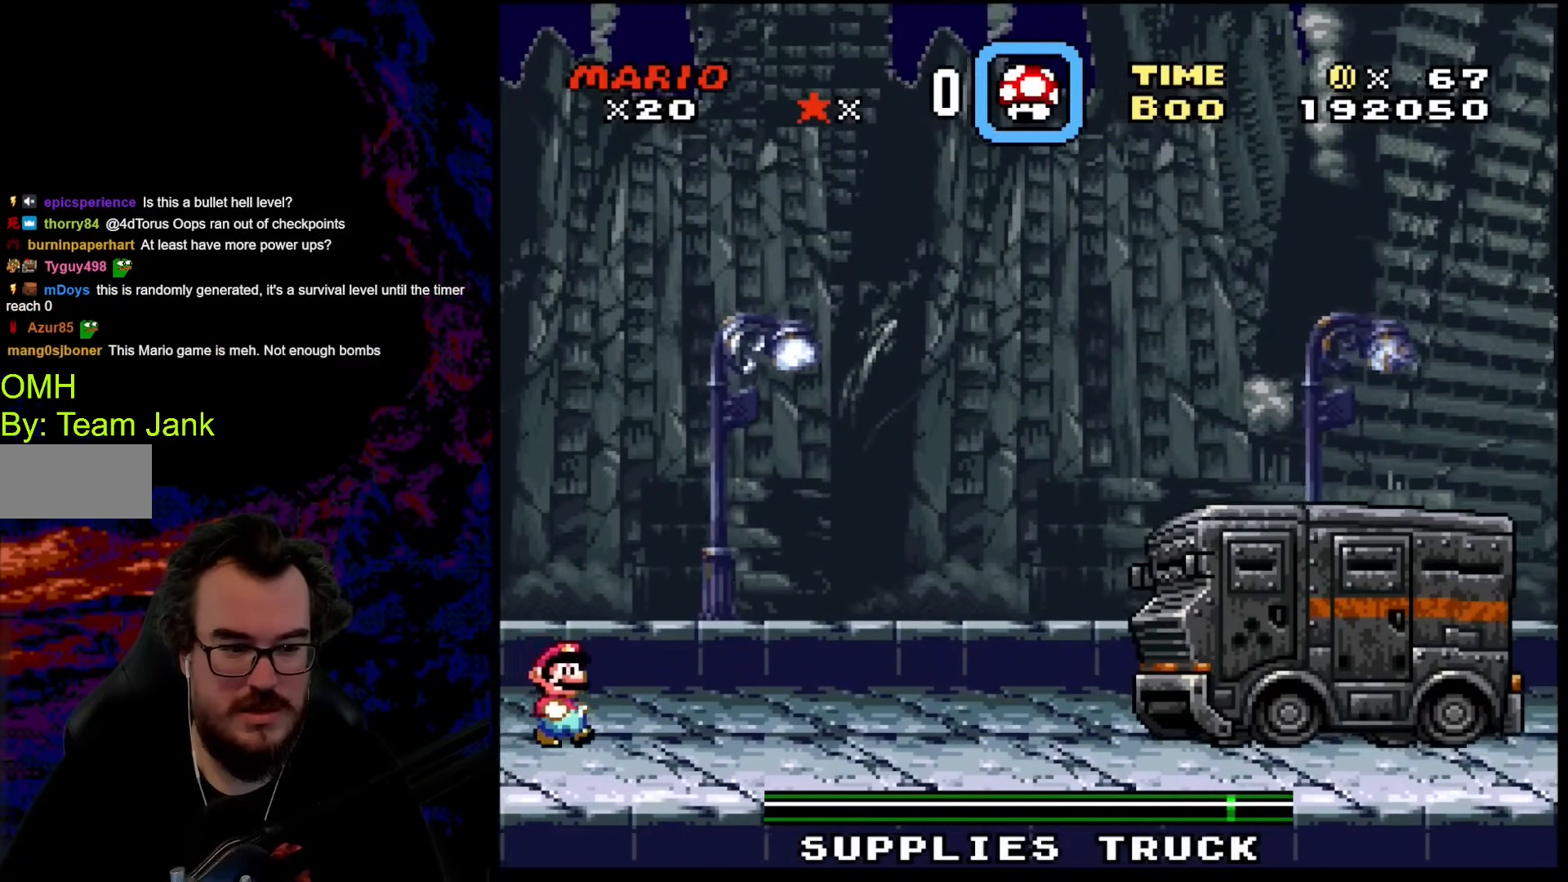
{"buttons": ["DPAD_RIGHT"], "events": [[154, "R1", "up"], [222, "Y", "up"], [240, "DPAD_RIGHT", "down"], [342, "Y", "down"], [496, "Y", "up"]]}